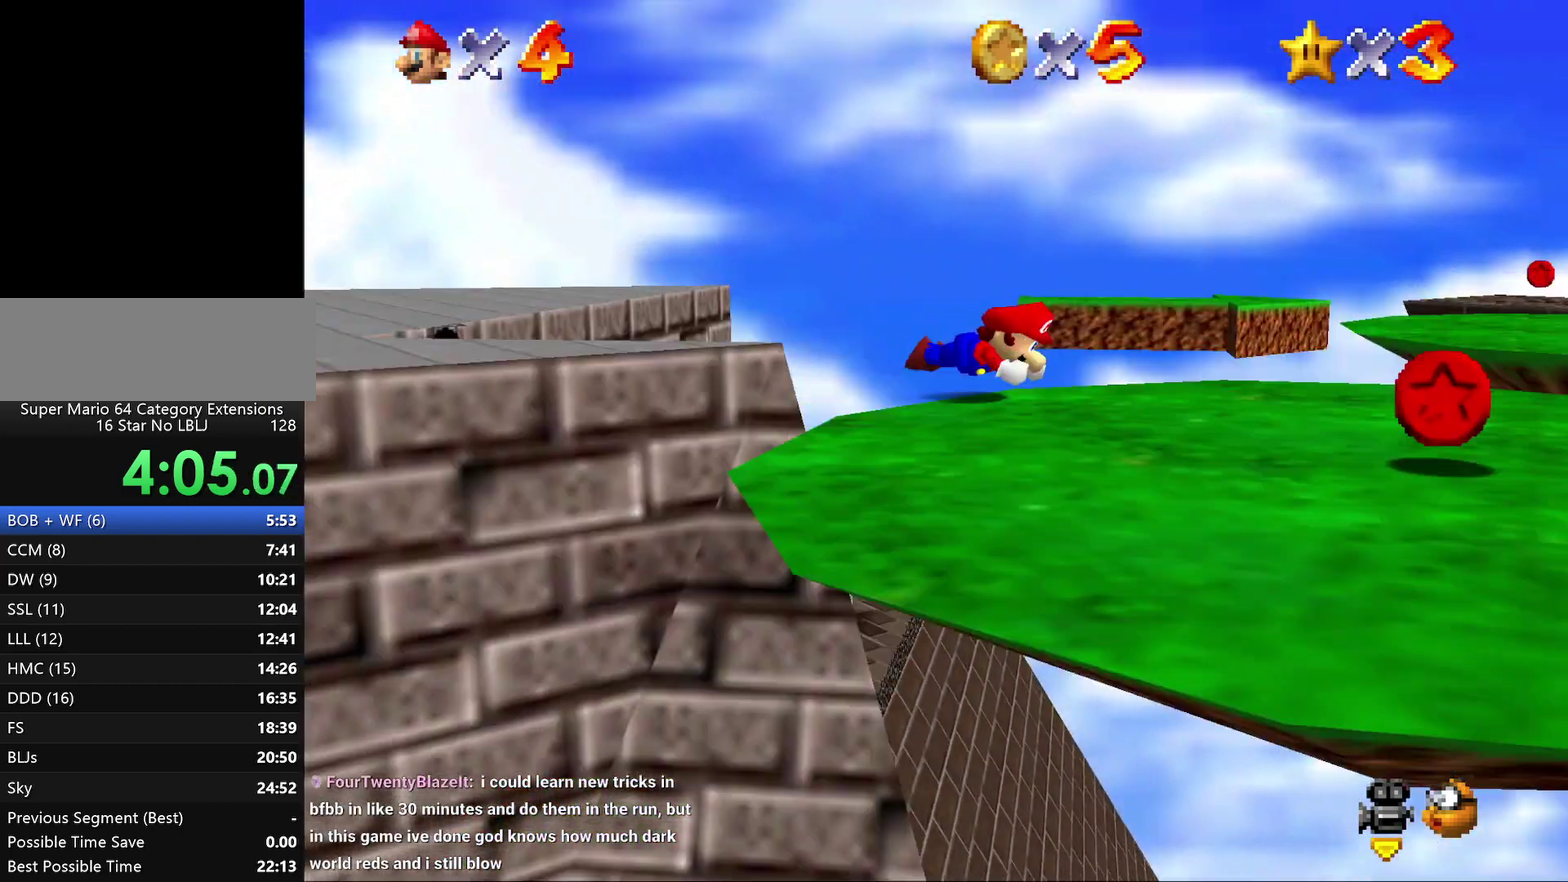
Gameplay with a controller (Nintendo layout); each line is a JSON object with the inputs held at the frame after it. "events" lists button and stick changes between this image and that frame as [ms after this image, input, new state], when the widget could be followed in between. Not read: L3 R2 R3.
{"buttons": ["A"], "left_stick": "center", "events": [[83, "B", "up"], [117, "left_stick", "down"], [383, "left_stick", "center"], [433, "A", "down"]]}
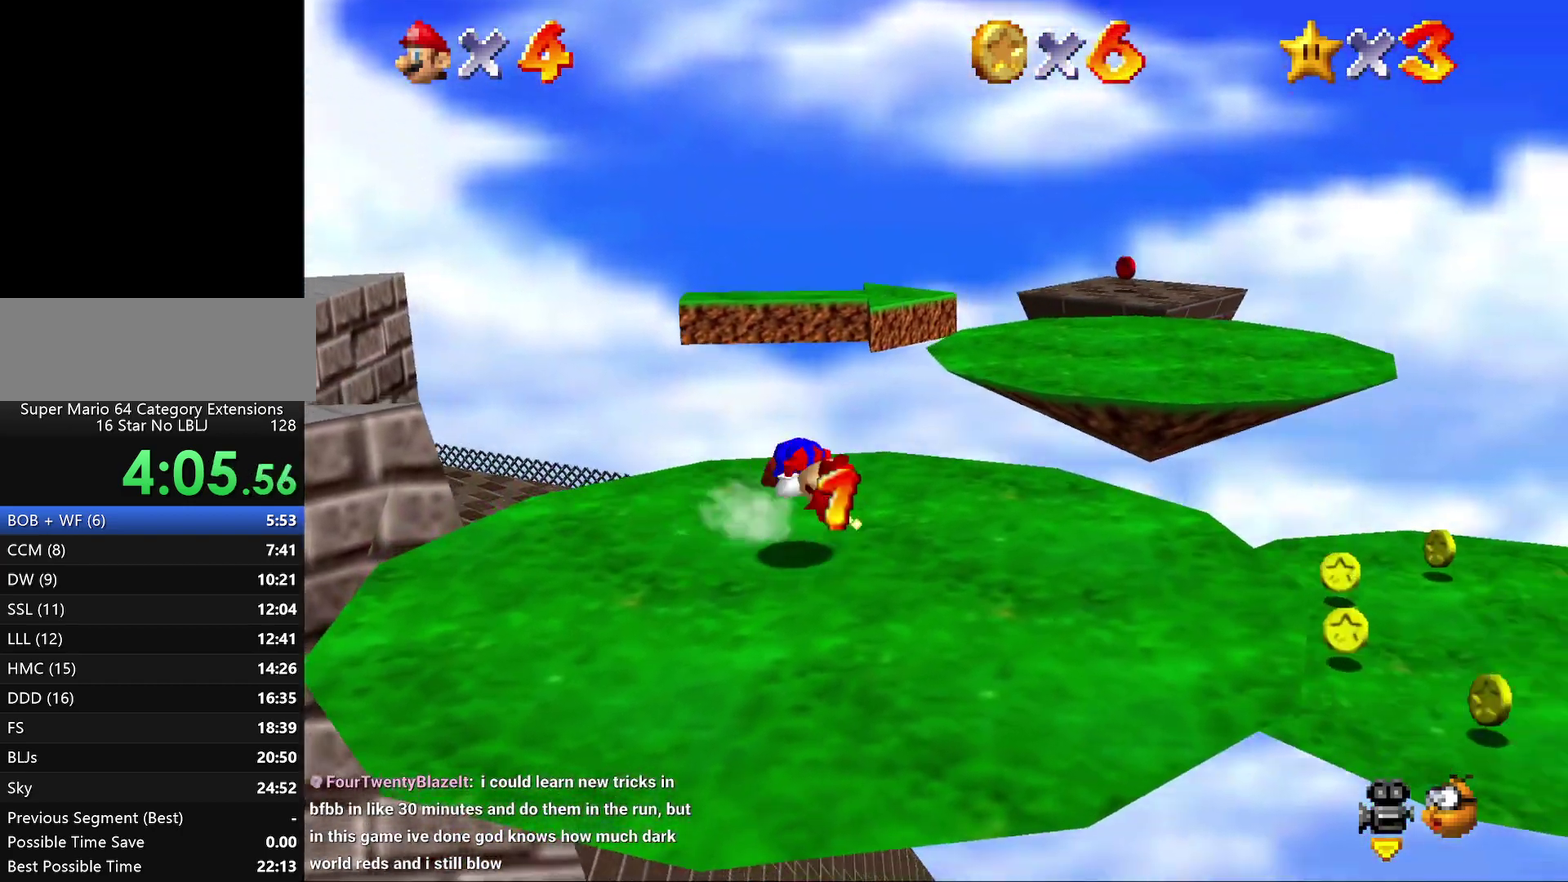
{"buttons": [], "left_stick": "down-left", "events": [[83, "A", "up"], [83, "left_stick", "down"], [450, "left_stick", "down-left"]]}
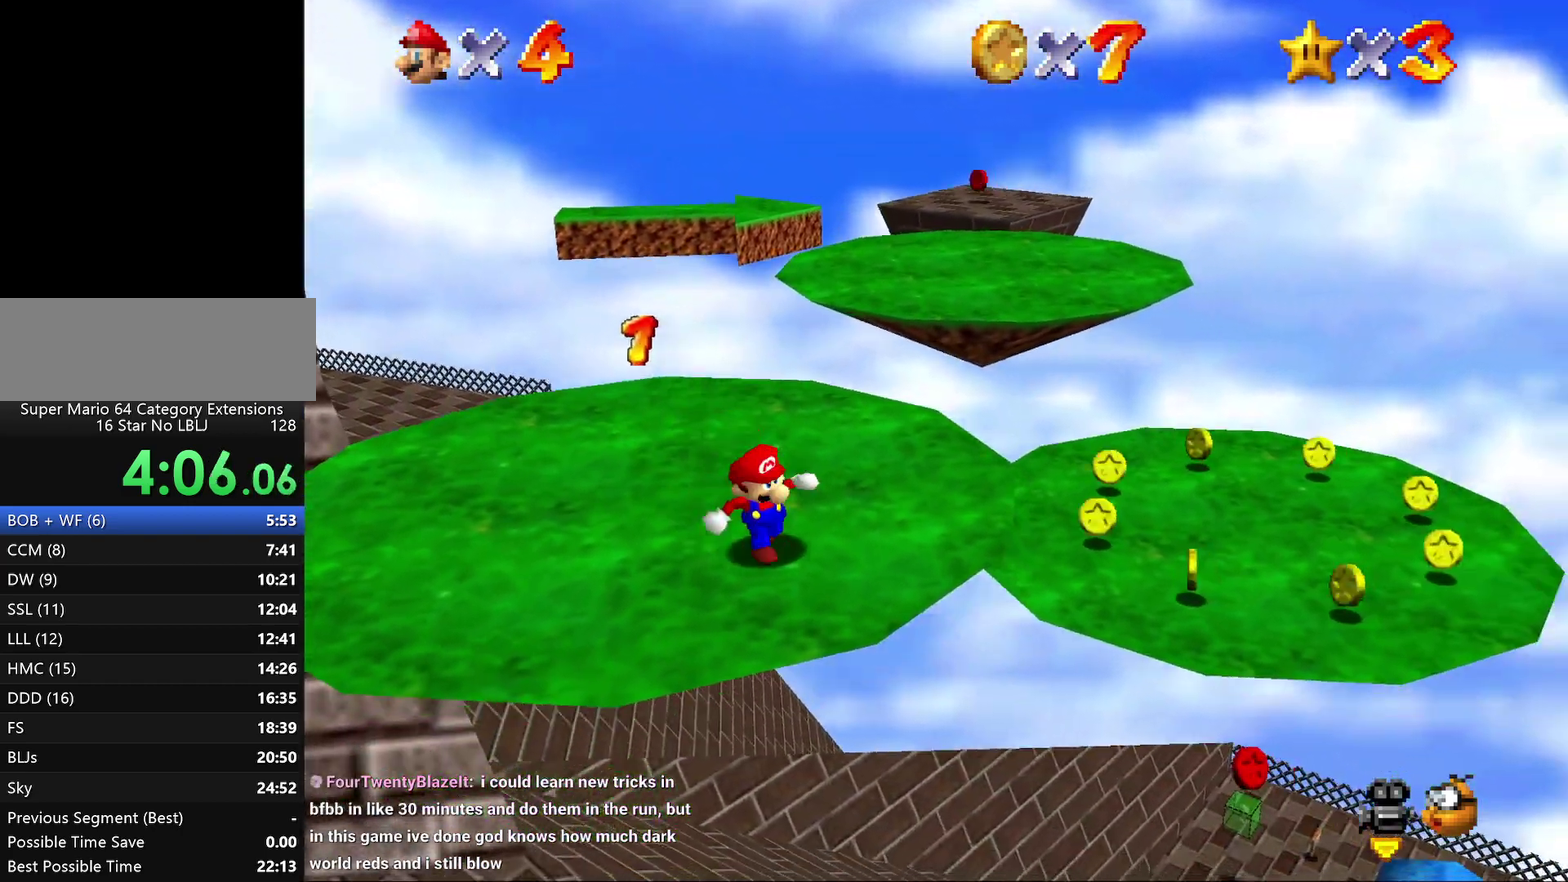
{"buttons": [], "left_stick": "up-left", "events": [[83, "left_stick", "left"], [267, "left_stick", "up-left"]]}
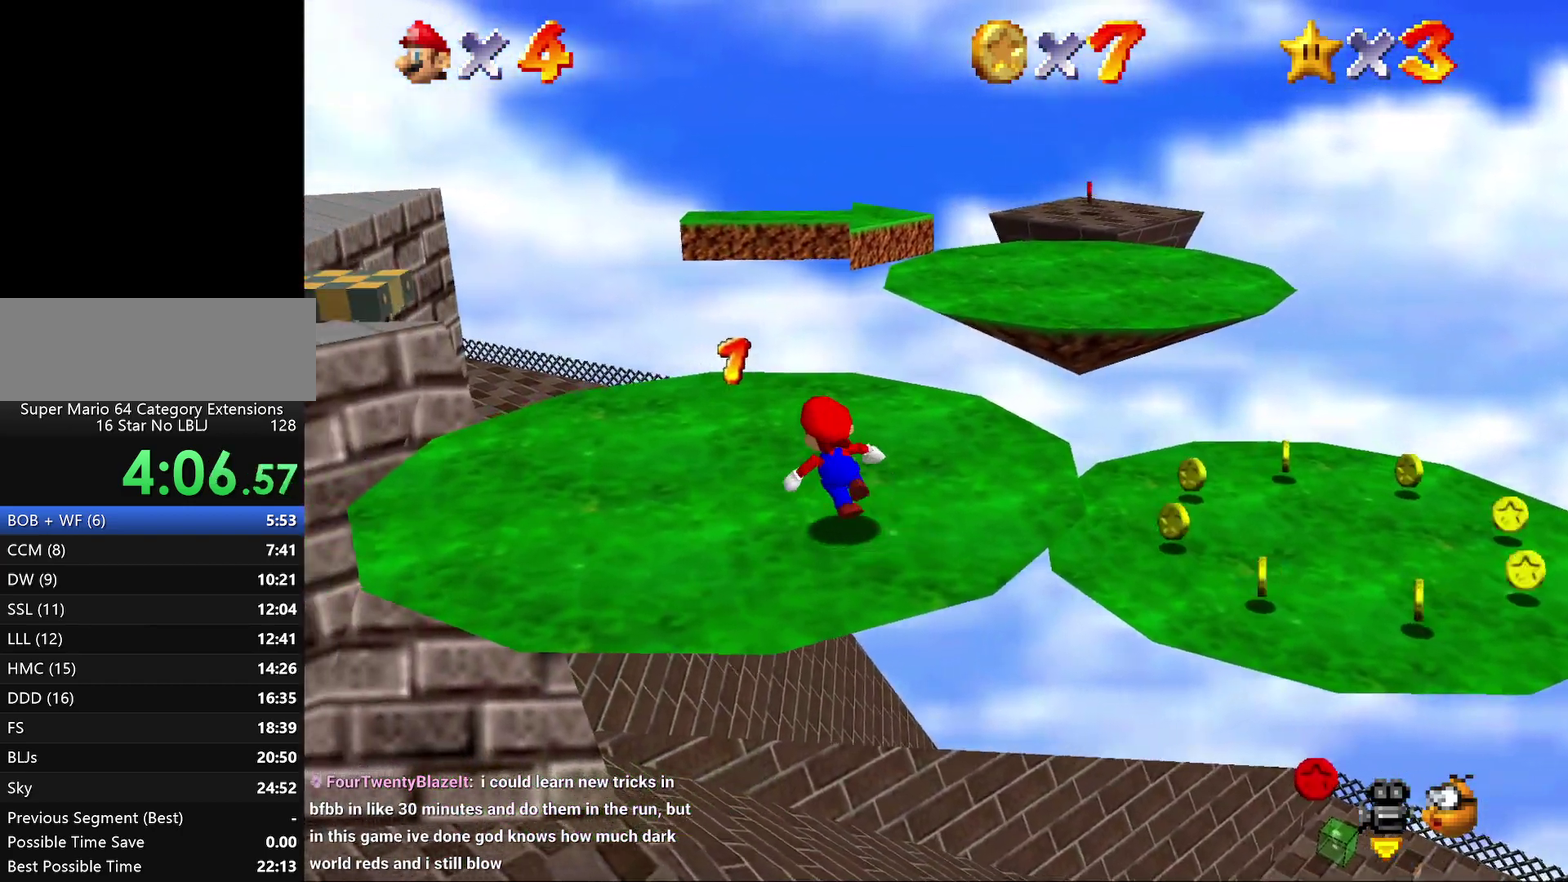
{"buttons": [], "left_stick": "up-left", "events": []}
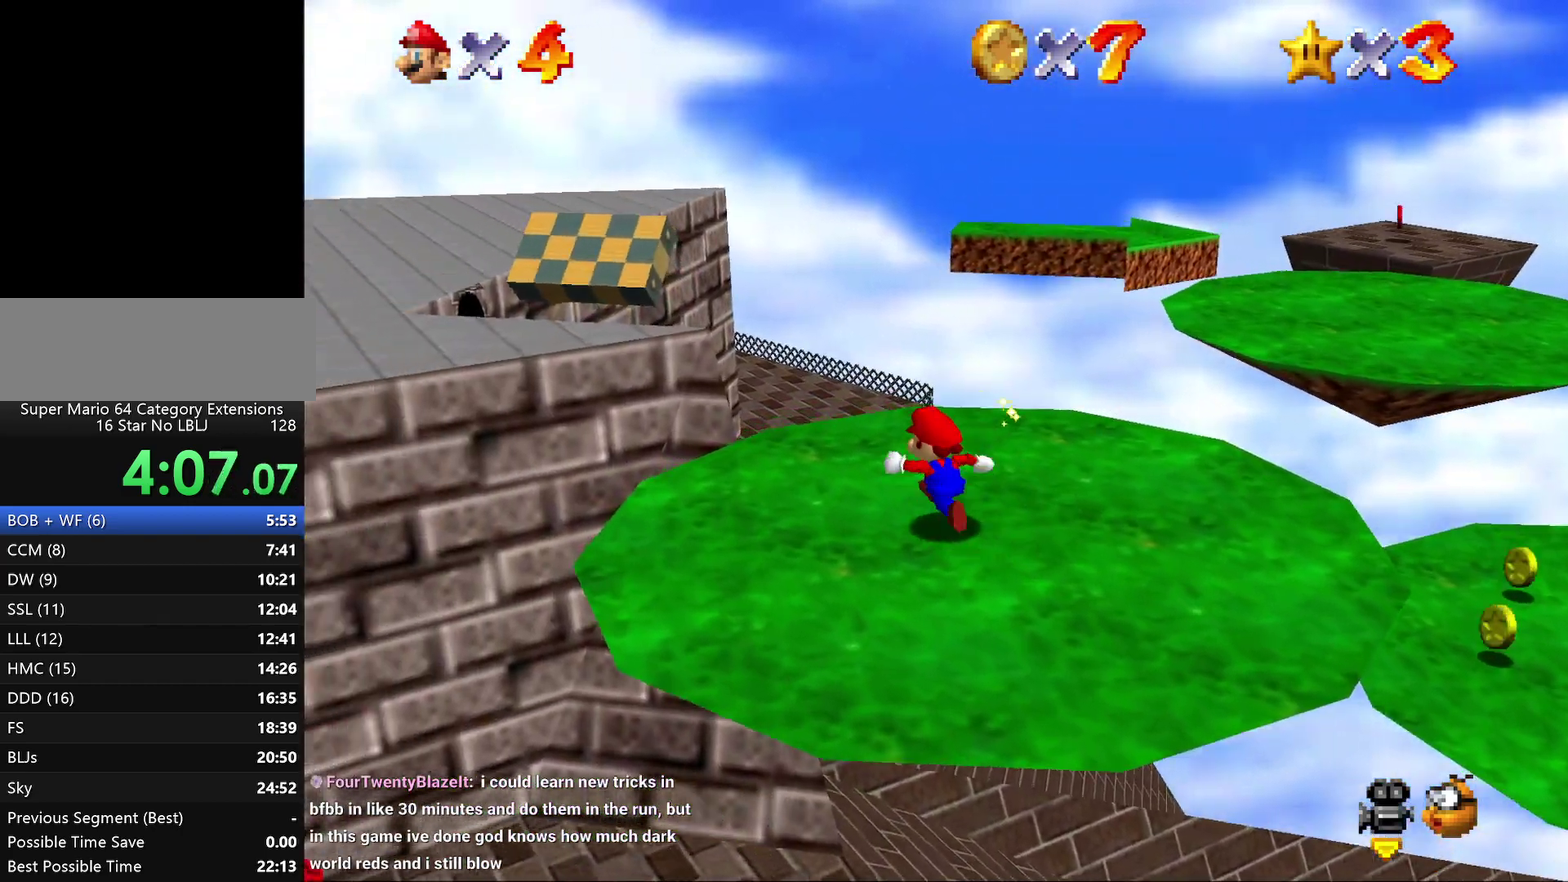
{"buttons": ["Z"], "left_stick": "up-left", "events": [[150, "Z", "down"], [250, "A", "down"], [333, "A", "up"], [417, "A", "down"], [483, "A", "up"]]}
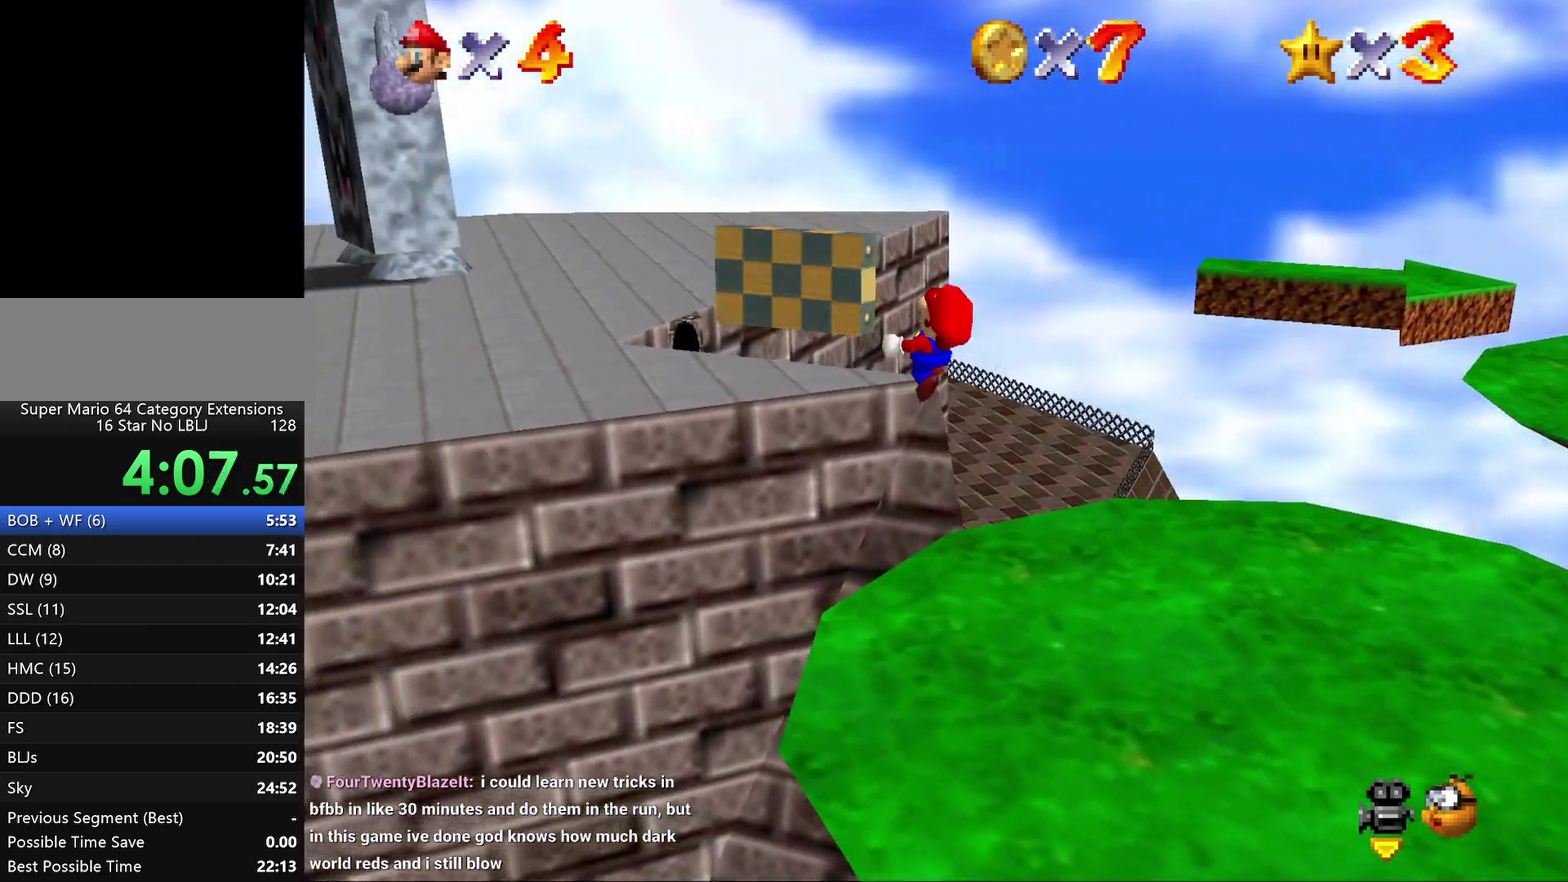
{"buttons": ["B"], "left_stick": "up-left", "events": [[50, "A", "down"], [133, "A", "up"], [267, "Z", "up"], [300, "B", "down"], [400, "B", "up"], [450, "B", "down"]]}
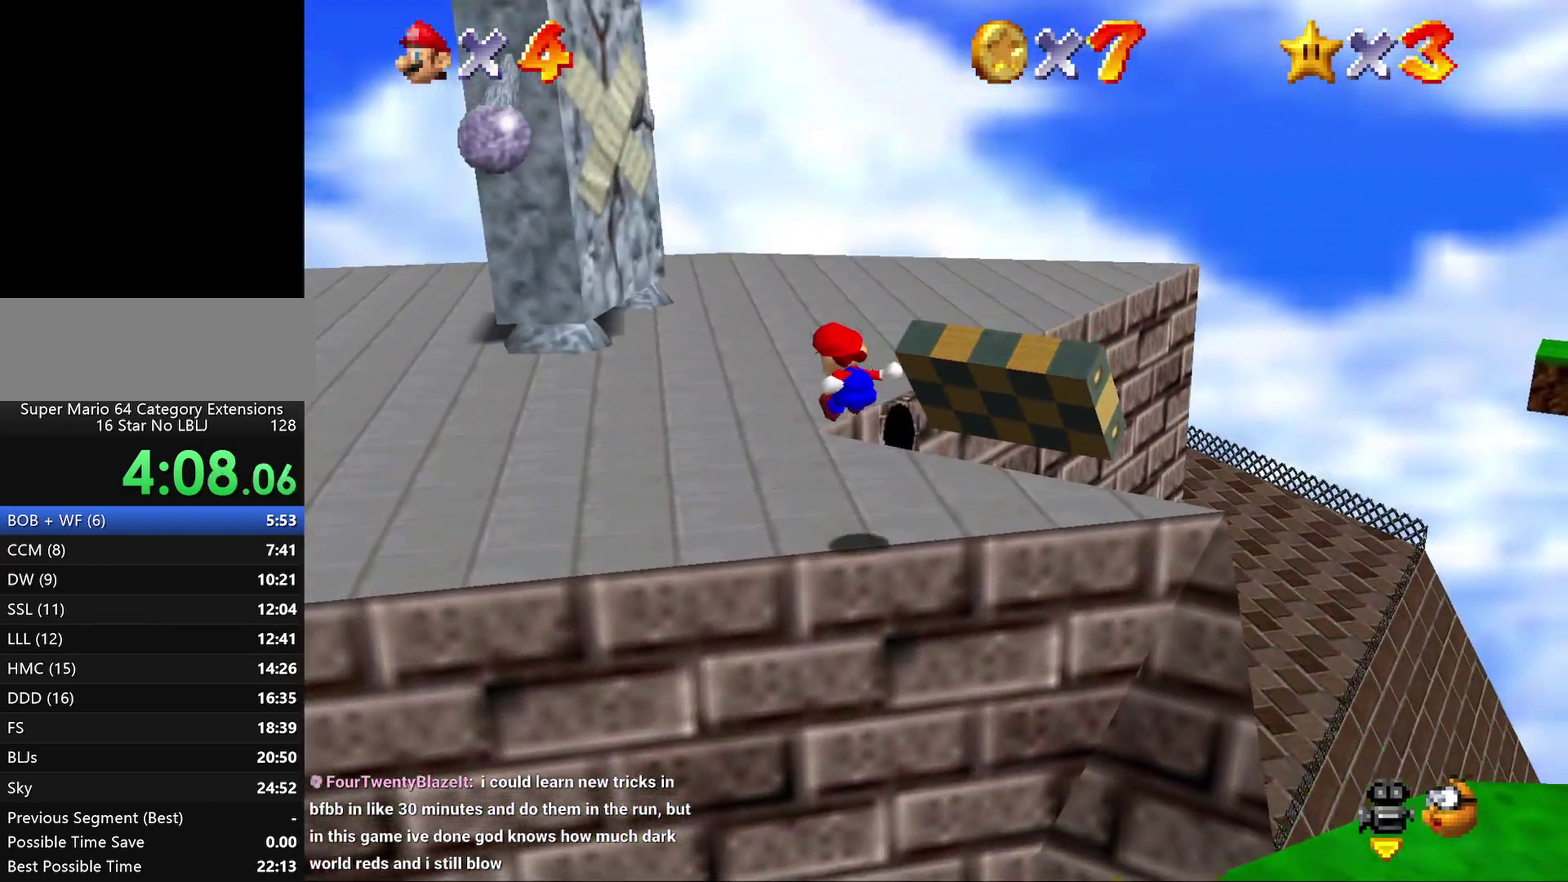
{"buttons": [], "left_stick": "up-left", "events": [[200, "B", "up"], [433, "B", "down"], [500, "B", "up"]]}
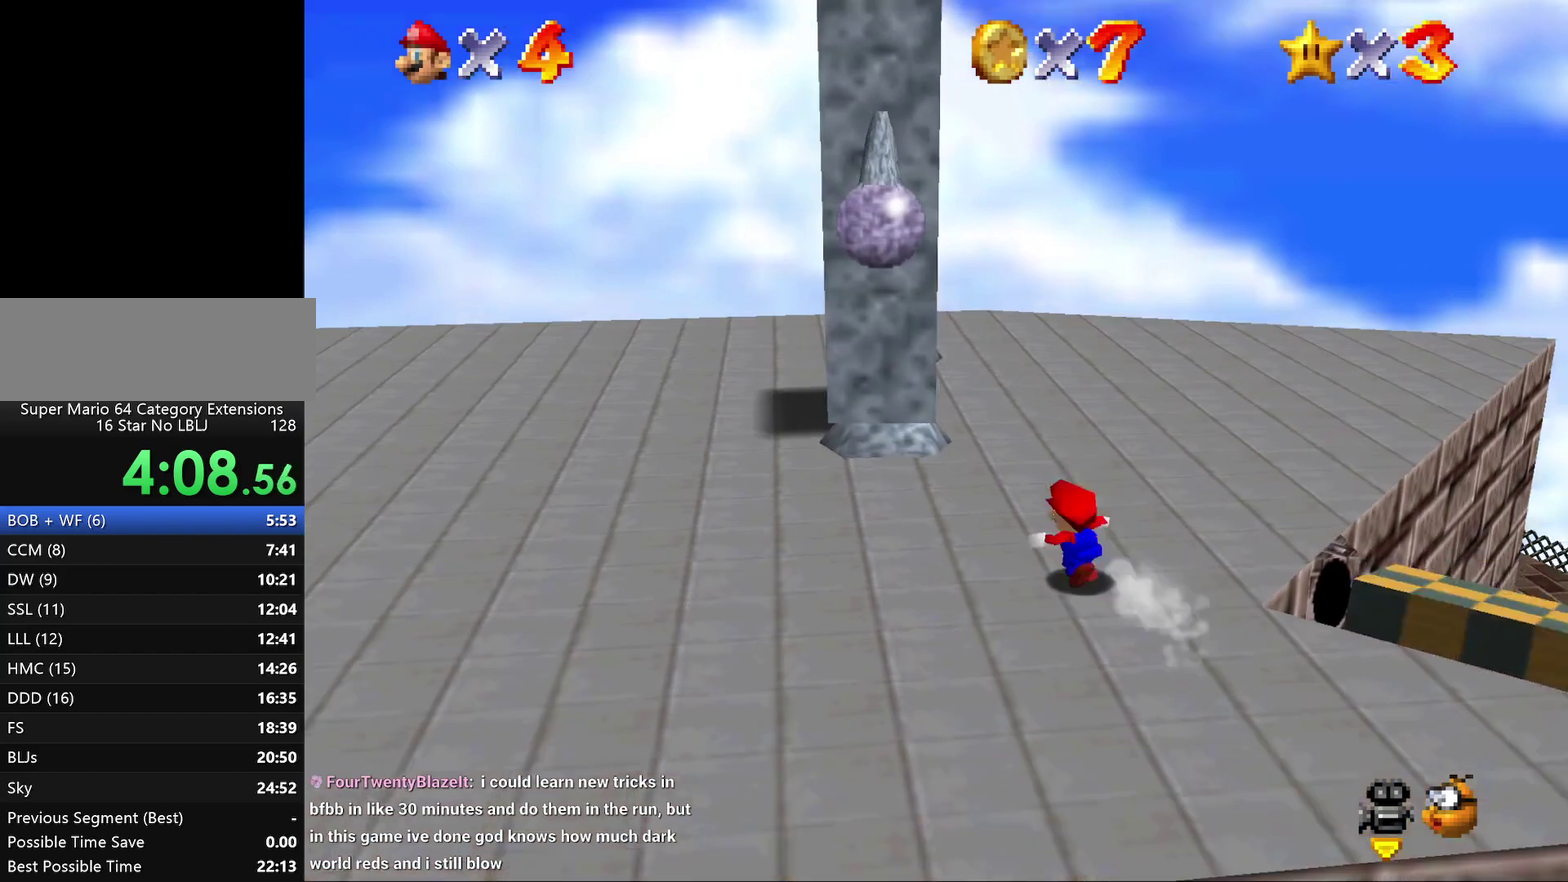
{"buttons": ["A"], "left_stick": "up", "events": [[67, "B", "down"], [300, "B", "up"], [400, "left_stick", "up"], [500, "A", "down"]]}
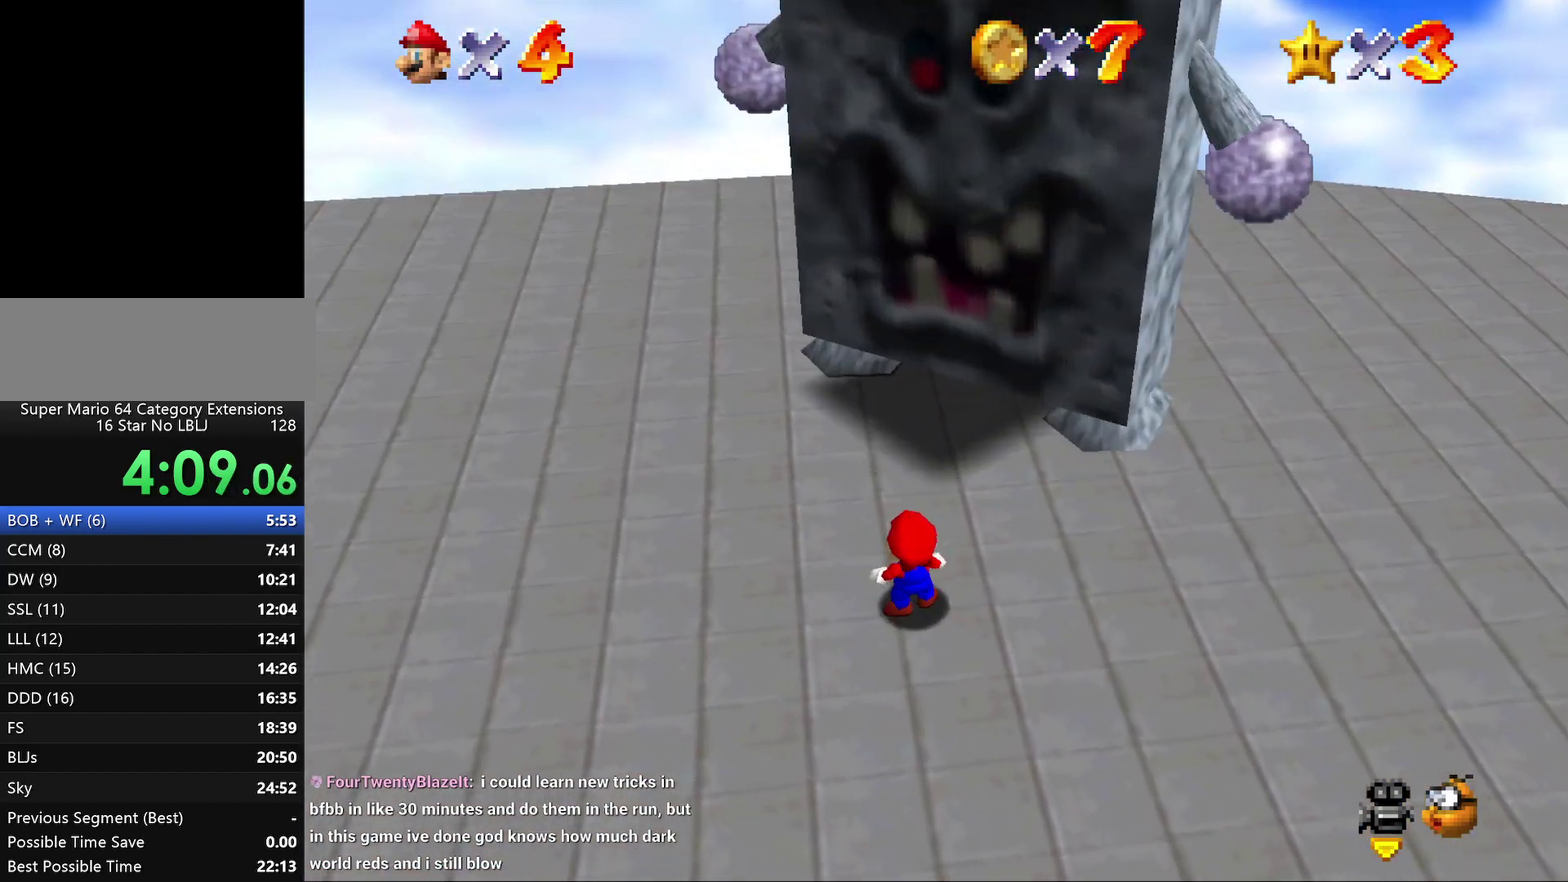
{"buttons": [], "left_stick": "center", "events": [[183, "A", "up"], [283, "A", "down"], [400, "left_stick", "center"], [450, "A", "up"]]}
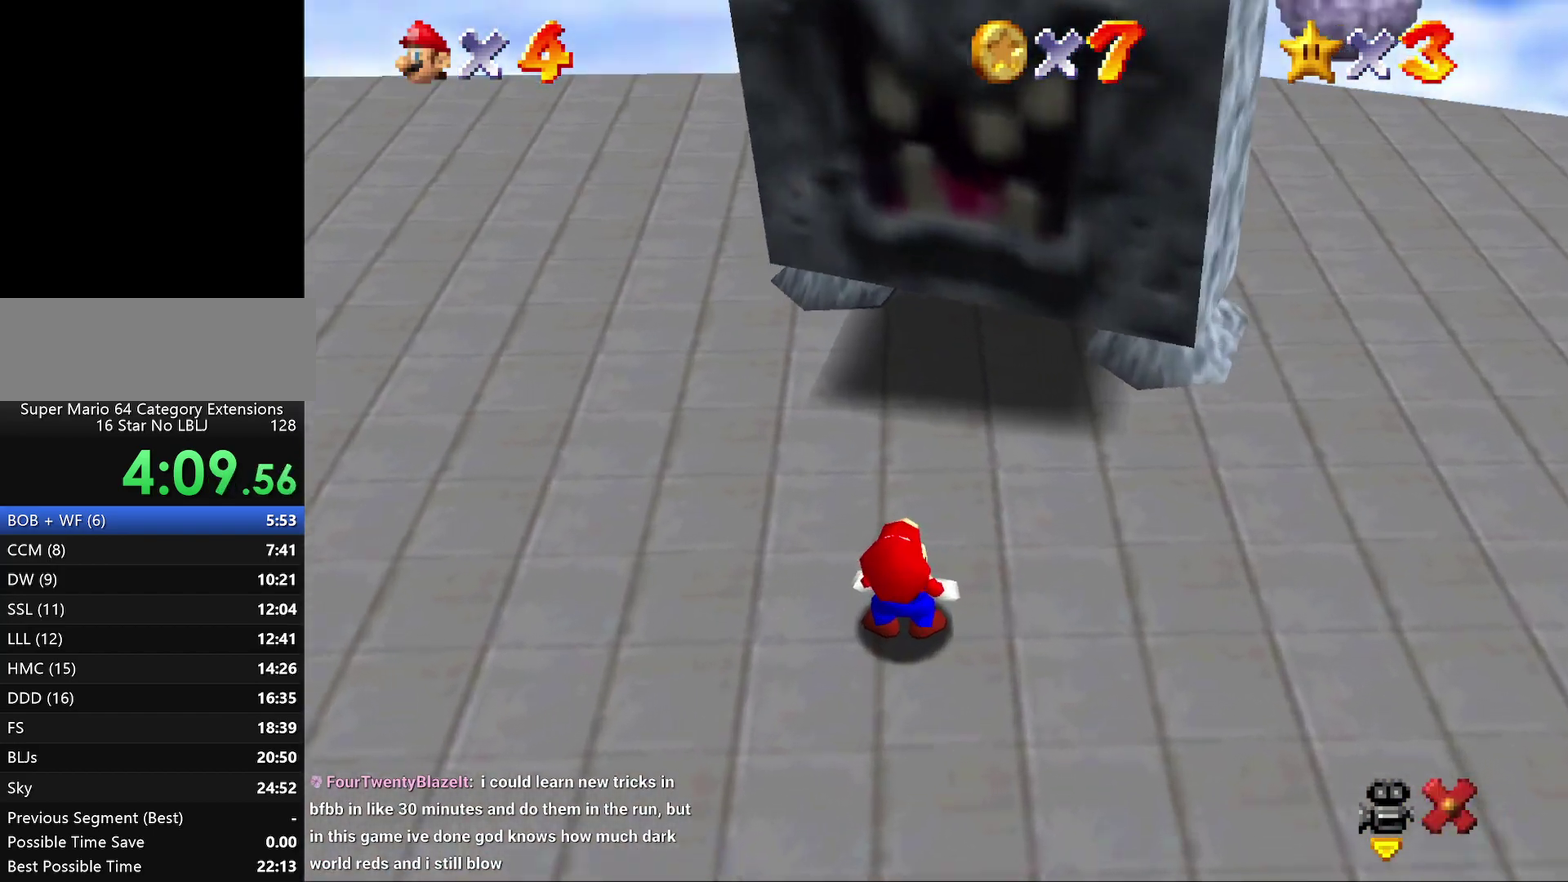
{"buttons": ["A"], "left_stick": "center", "events": [[17, "A", "down"], [50, "B", "down"], [133, "B", "up"], [417, "B", "down"], [483, "B", "up"]]}
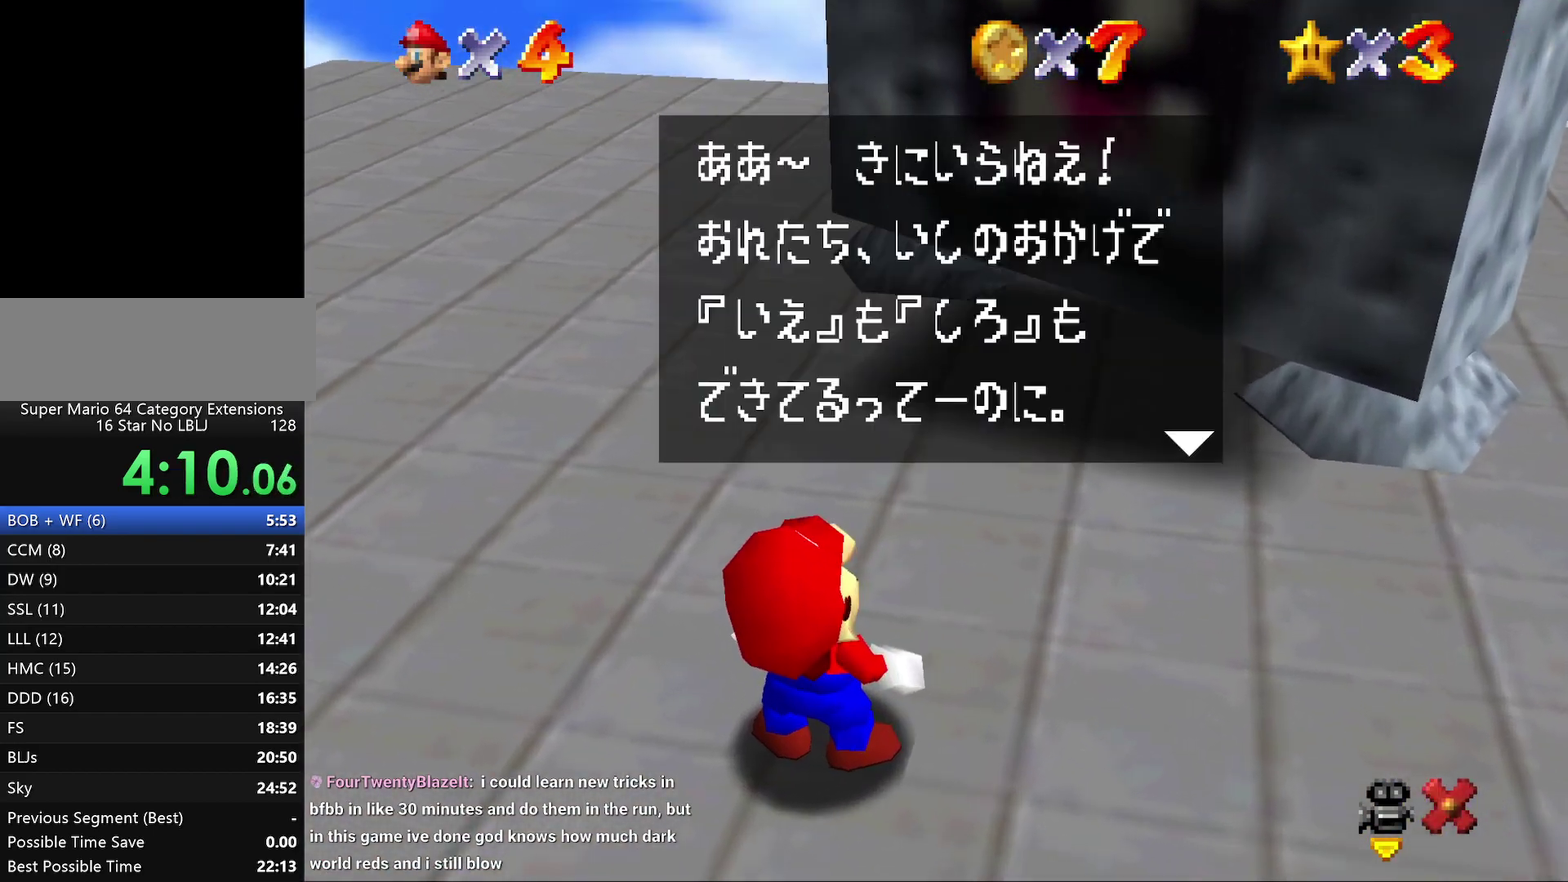
{"buttons": ["A"], "left_stick": "center", "events": [[83, "B", "down"], [167, "B", "up"], [233, "B", "down"], [333, "B", "up"], [417, "B", "down"], [467, "B", "up"]]}
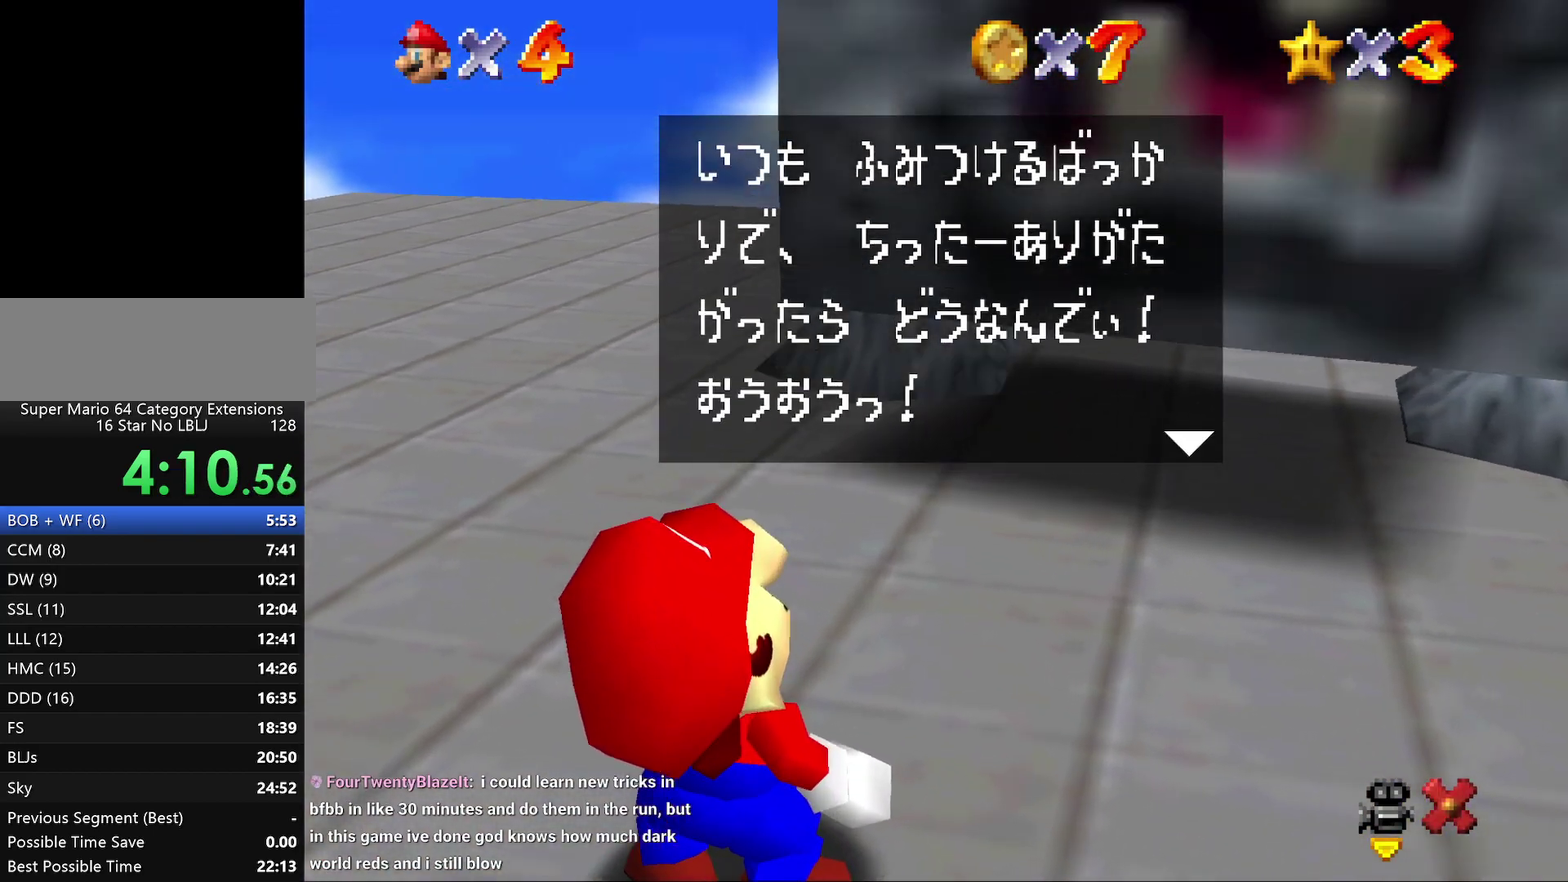
{"buttons": ["A", "B"], "left_stick": "center", "events": [[100, "B", "down"], [150, "B", "up"], [283, "B", "down"], [333, "B", "up"], [433, "B", "down"]]}
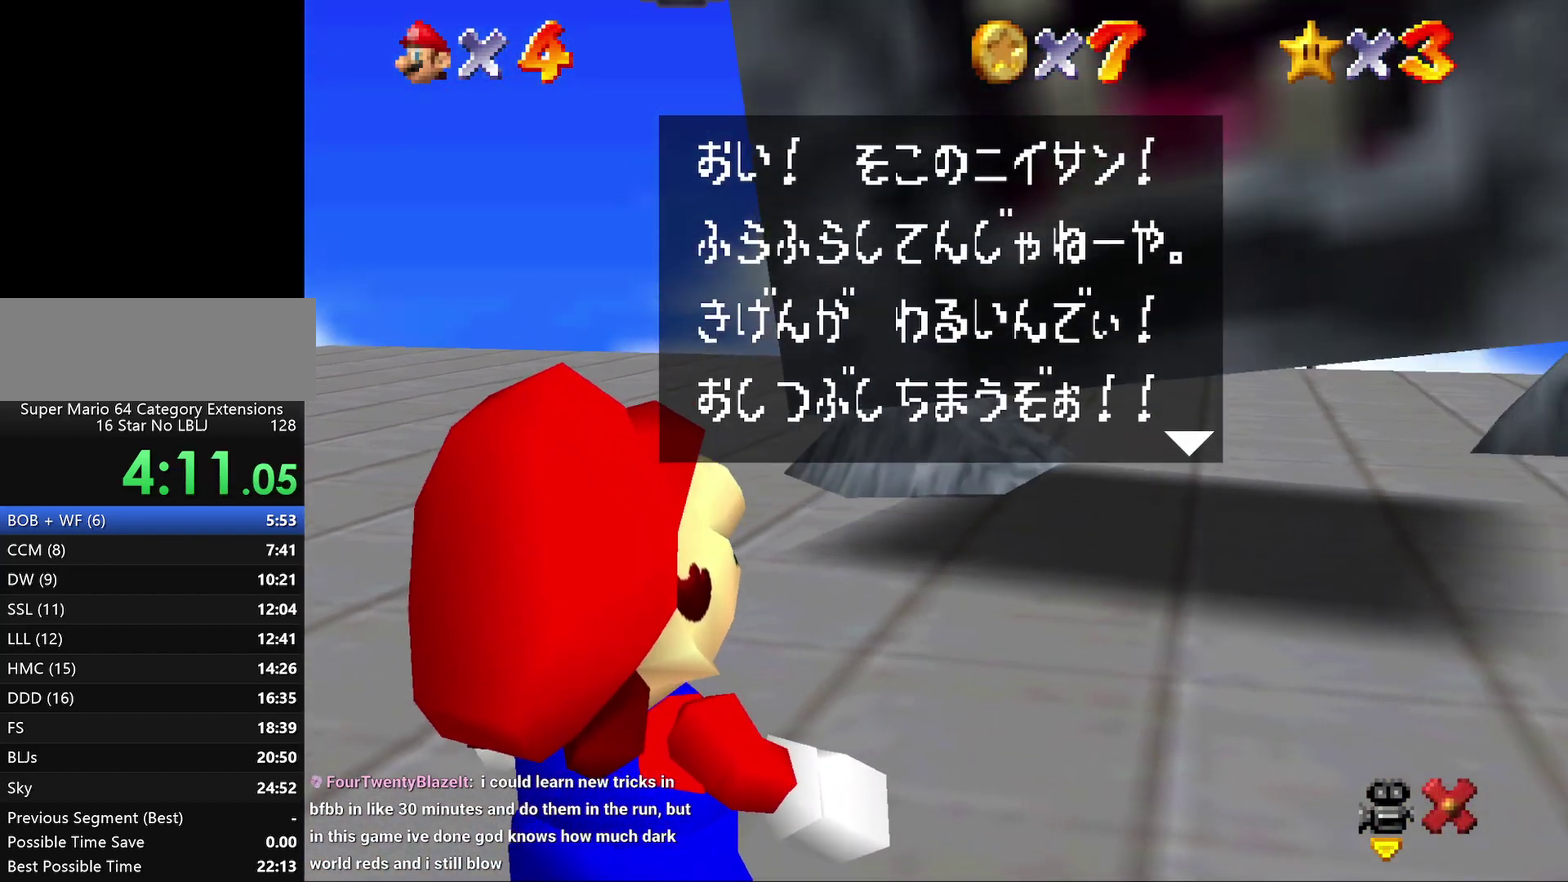
{"buttons": ["A"], "left_stick": "center", "events": [[33, "B", "up"], [117, "B", "down"], [217, "B", "up"], [283, "B", "down"], [417, "B", "up"]]}
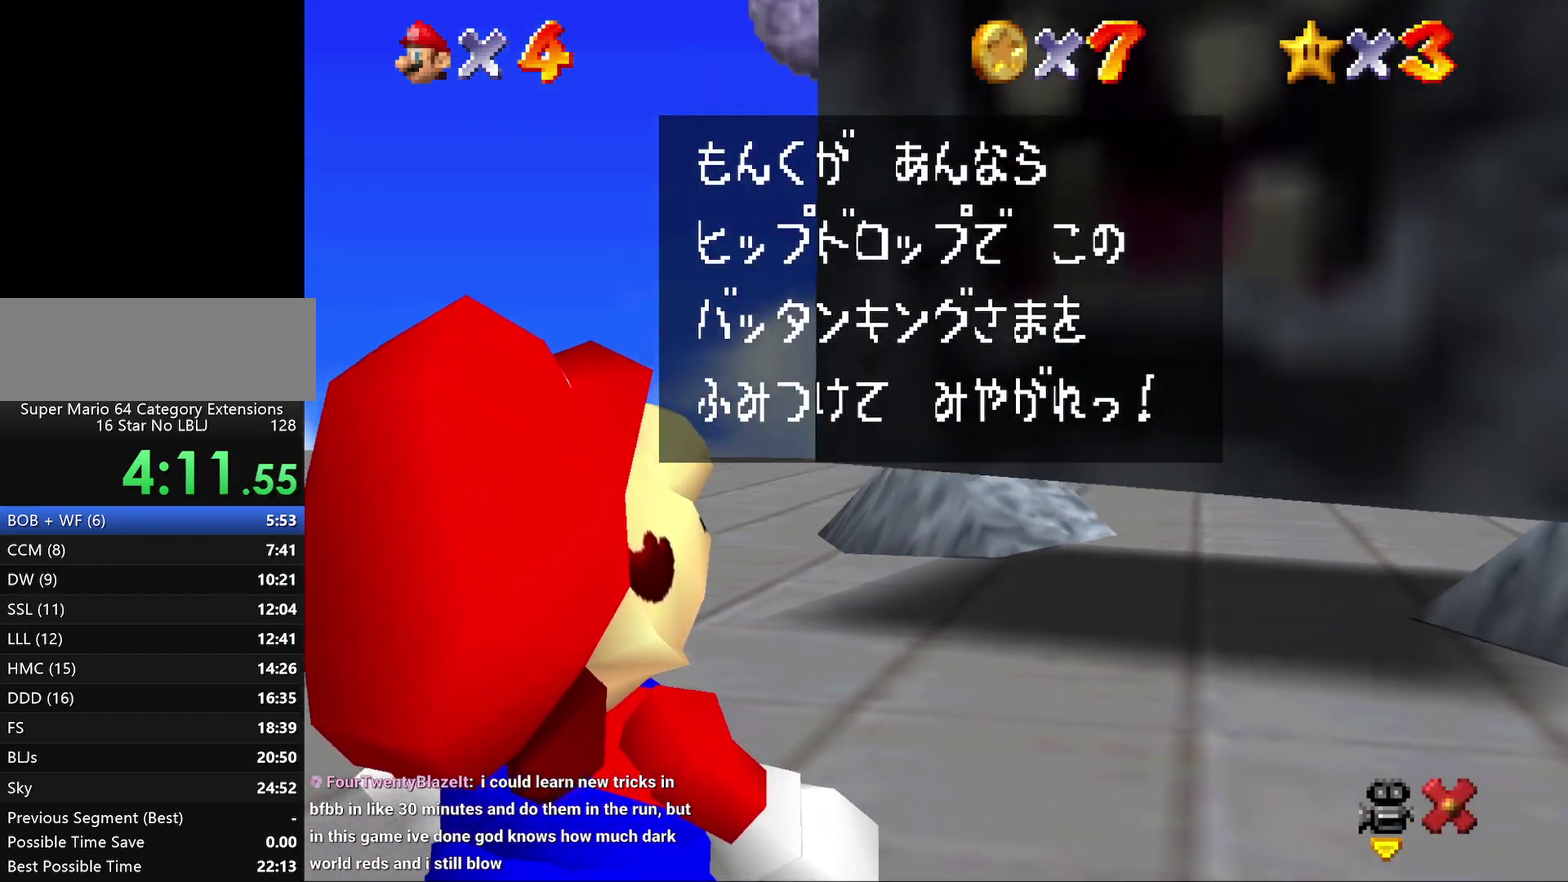
{"buttons": [], "left_stick": "center", "events": [[17, "B", "down"], [117, "B", "up"], [167, "A", "up"], [167, "B", "down"], [300, "B", "up"]]}
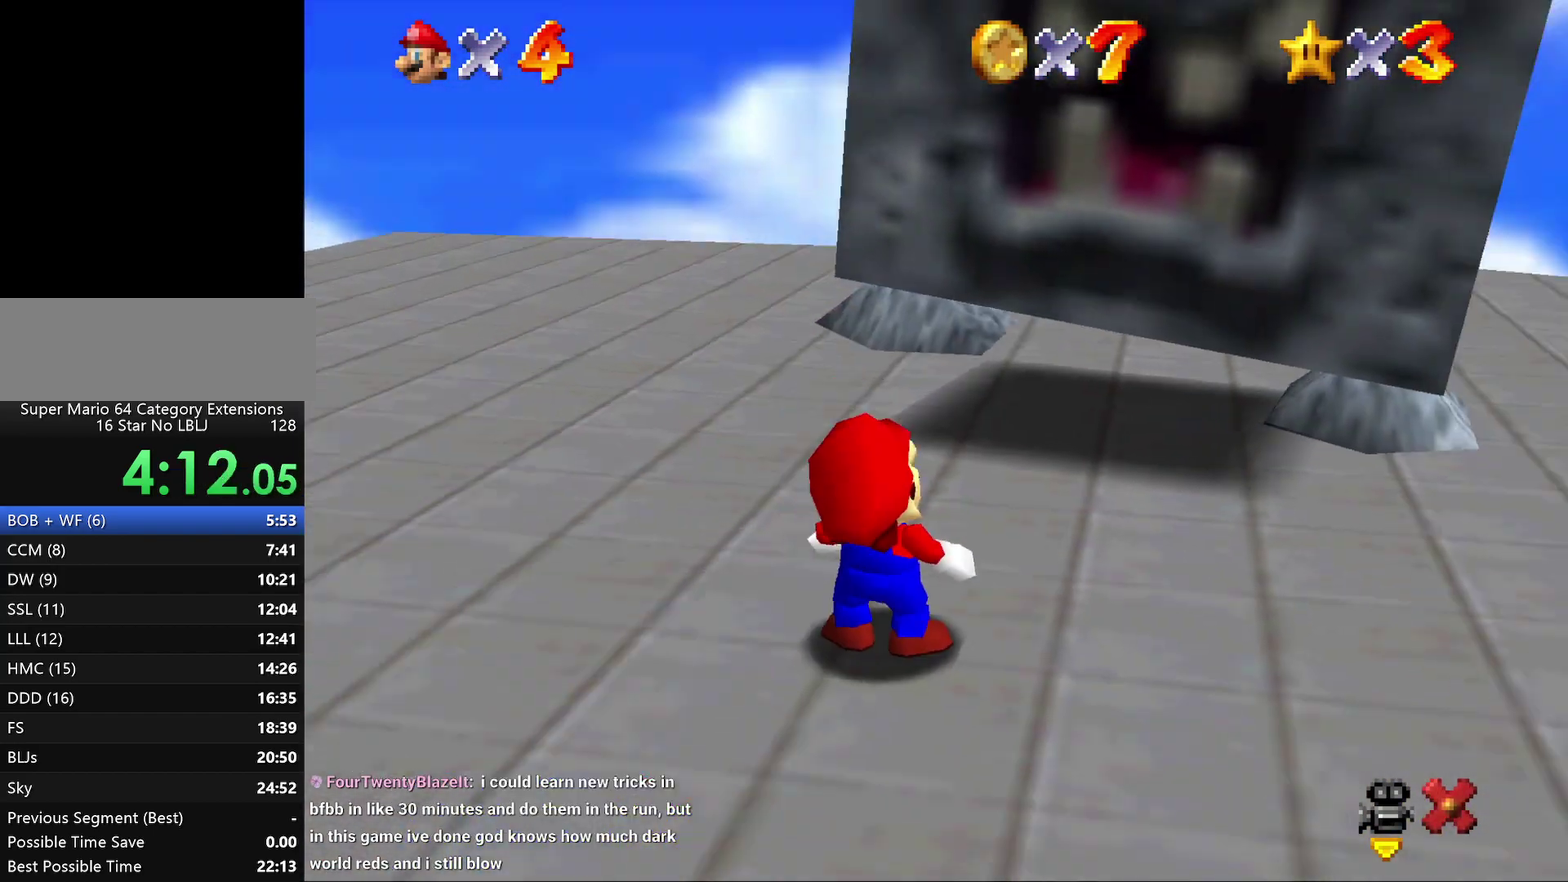
{"buttons": [], "left_stick": "up", "events": [[500, "left_stick", "up"]]}
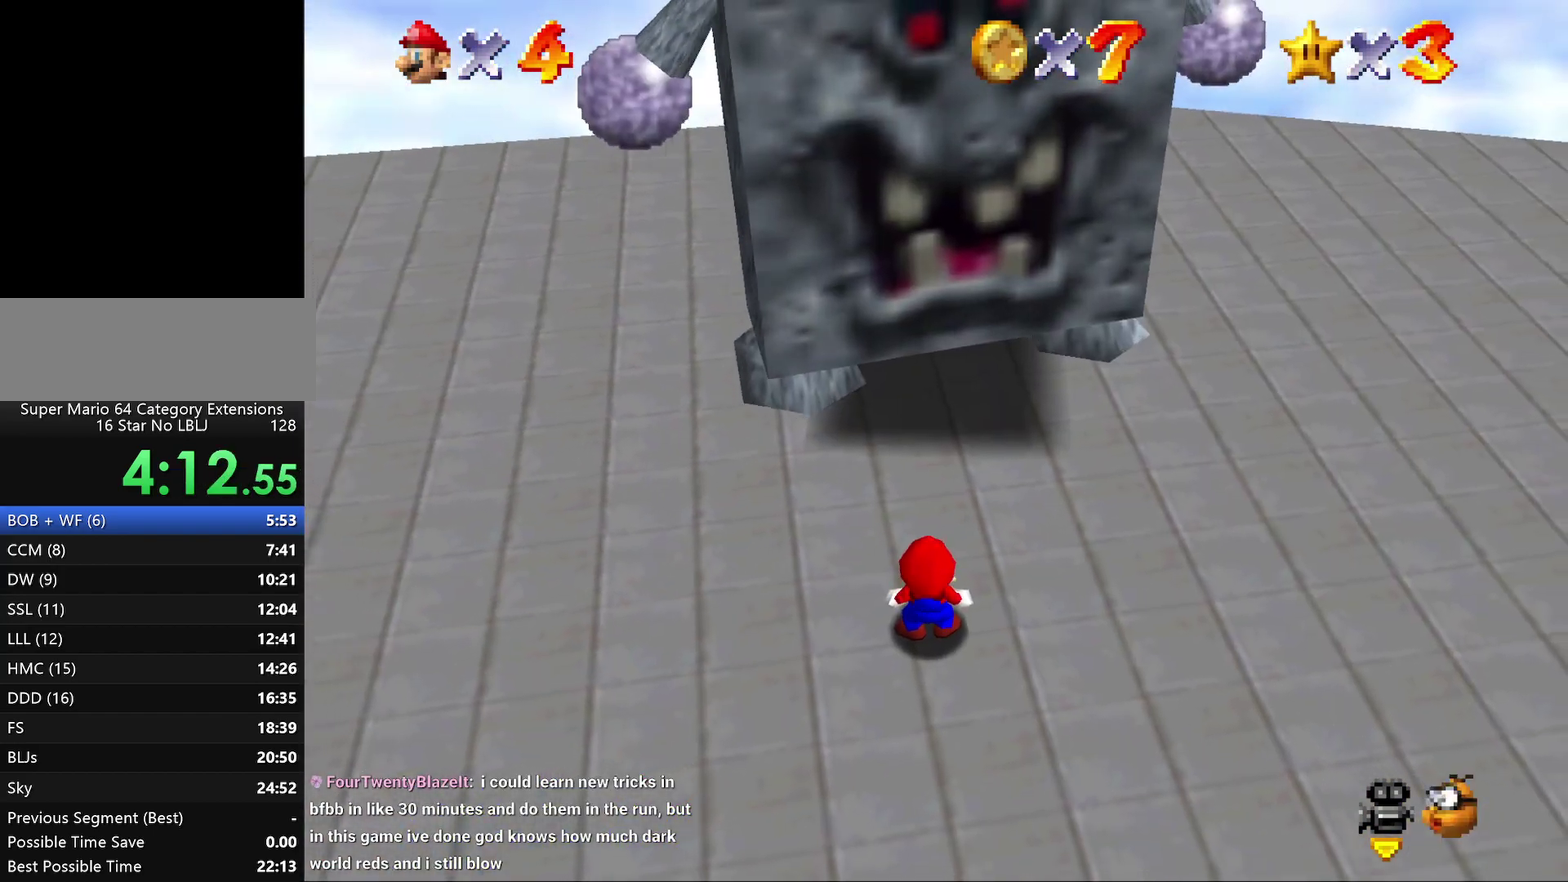
{"buttons": [], "left_stick": "up", "events": [[183, "left_stick", "center"], [400, "left_stick", "up"]]}
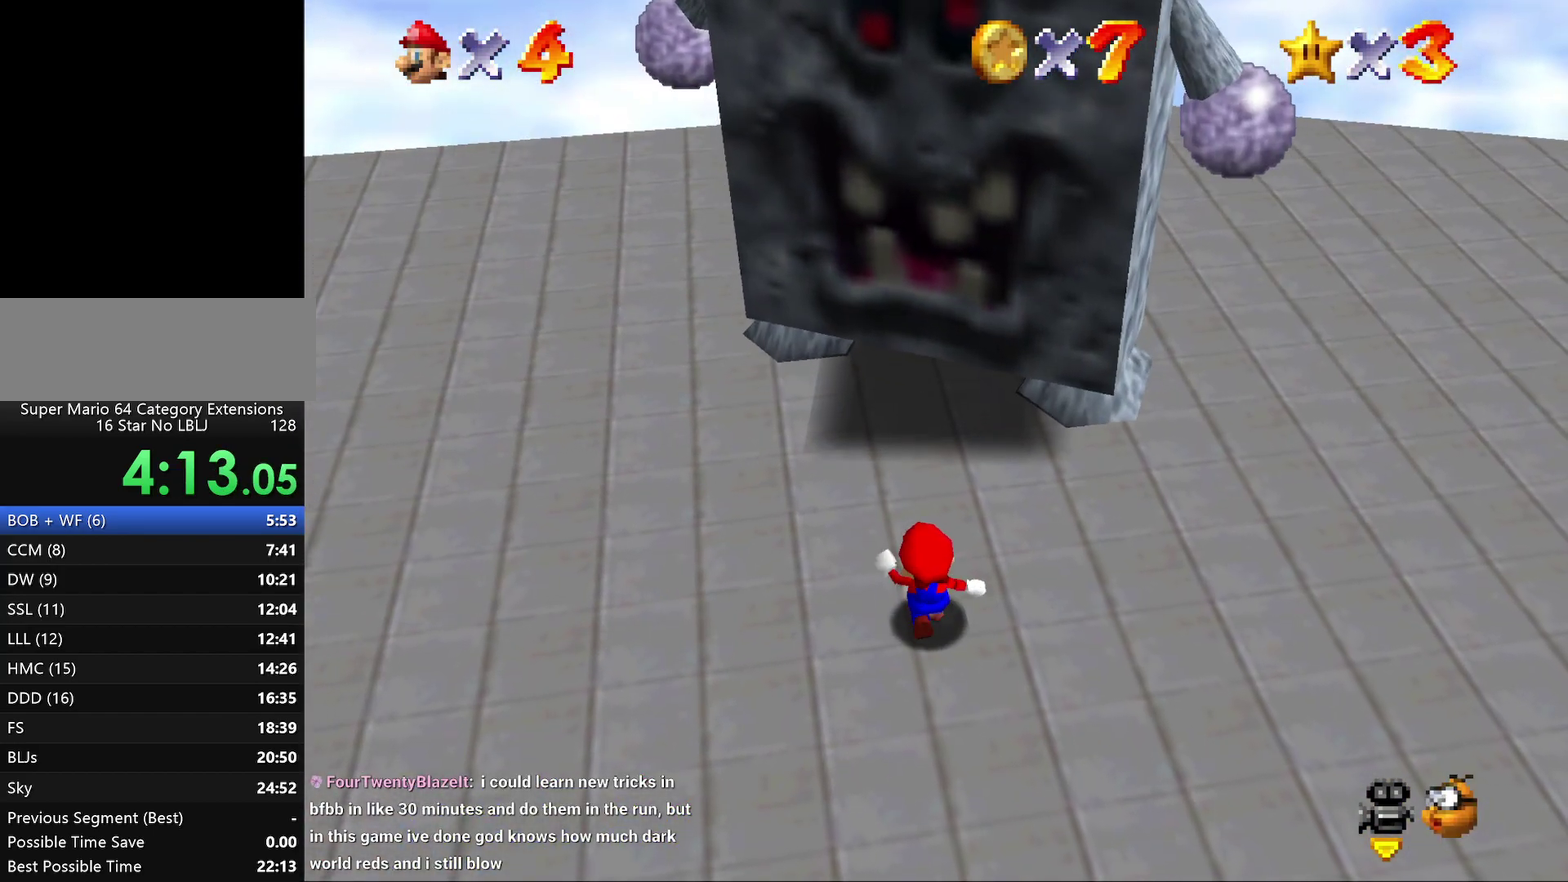
{"buttons": [], "left_stick": "center", "events": [[50, "left_stick", "up-left"], [250, "left_stick", "up"], [433, "left_stick", "center"]]}
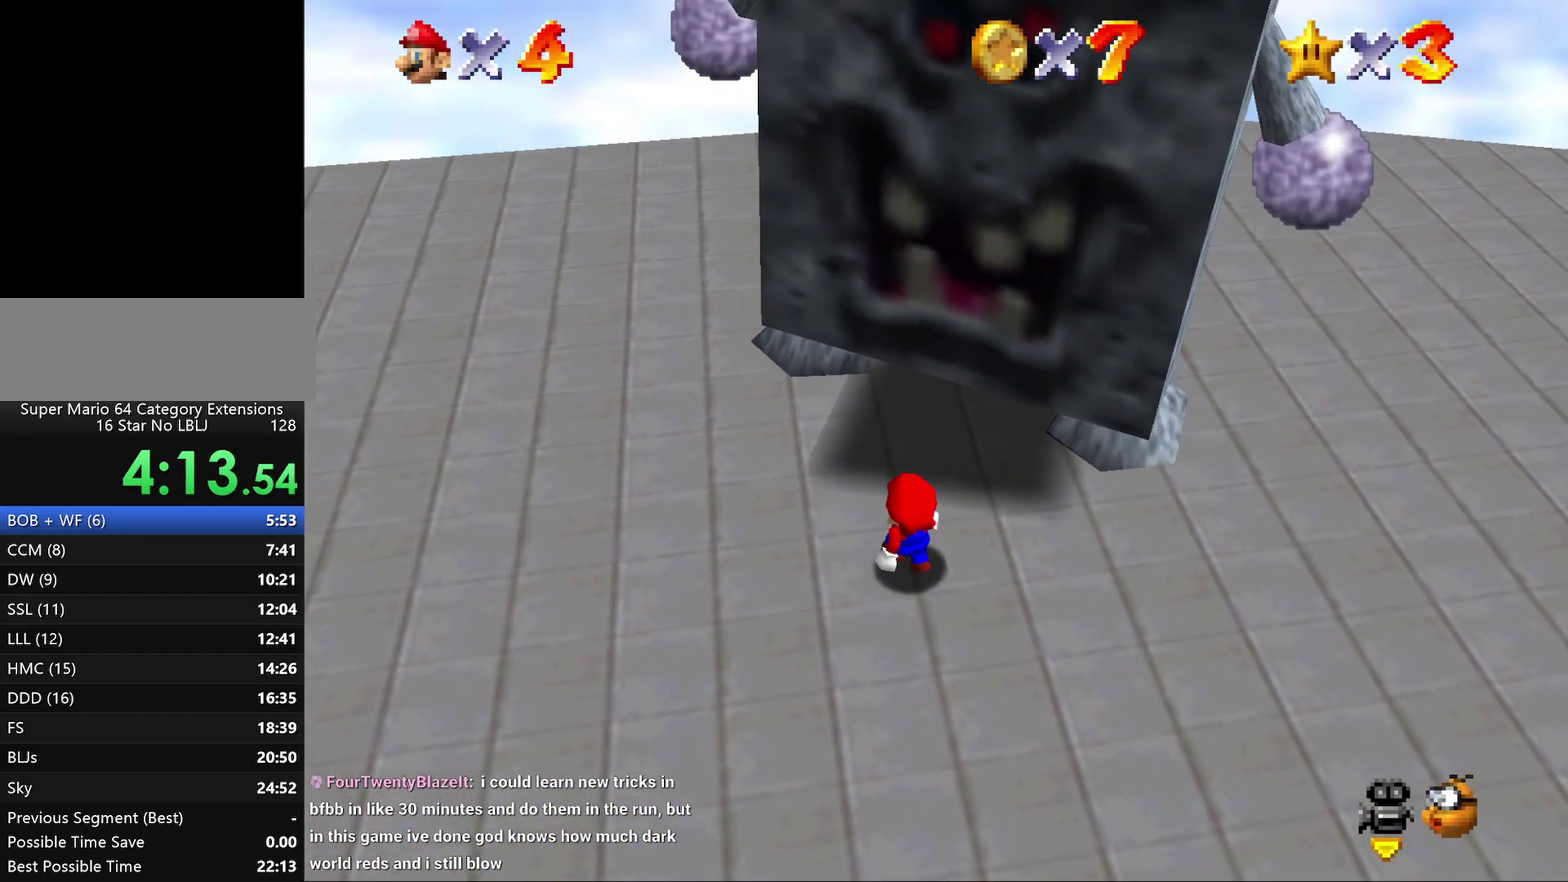
{"buttons": [], "left_stick": "center", "events": [[200, "left_stick", "left"], [317, "left_stick", "right"], [400, "left_stick", "center"]]}
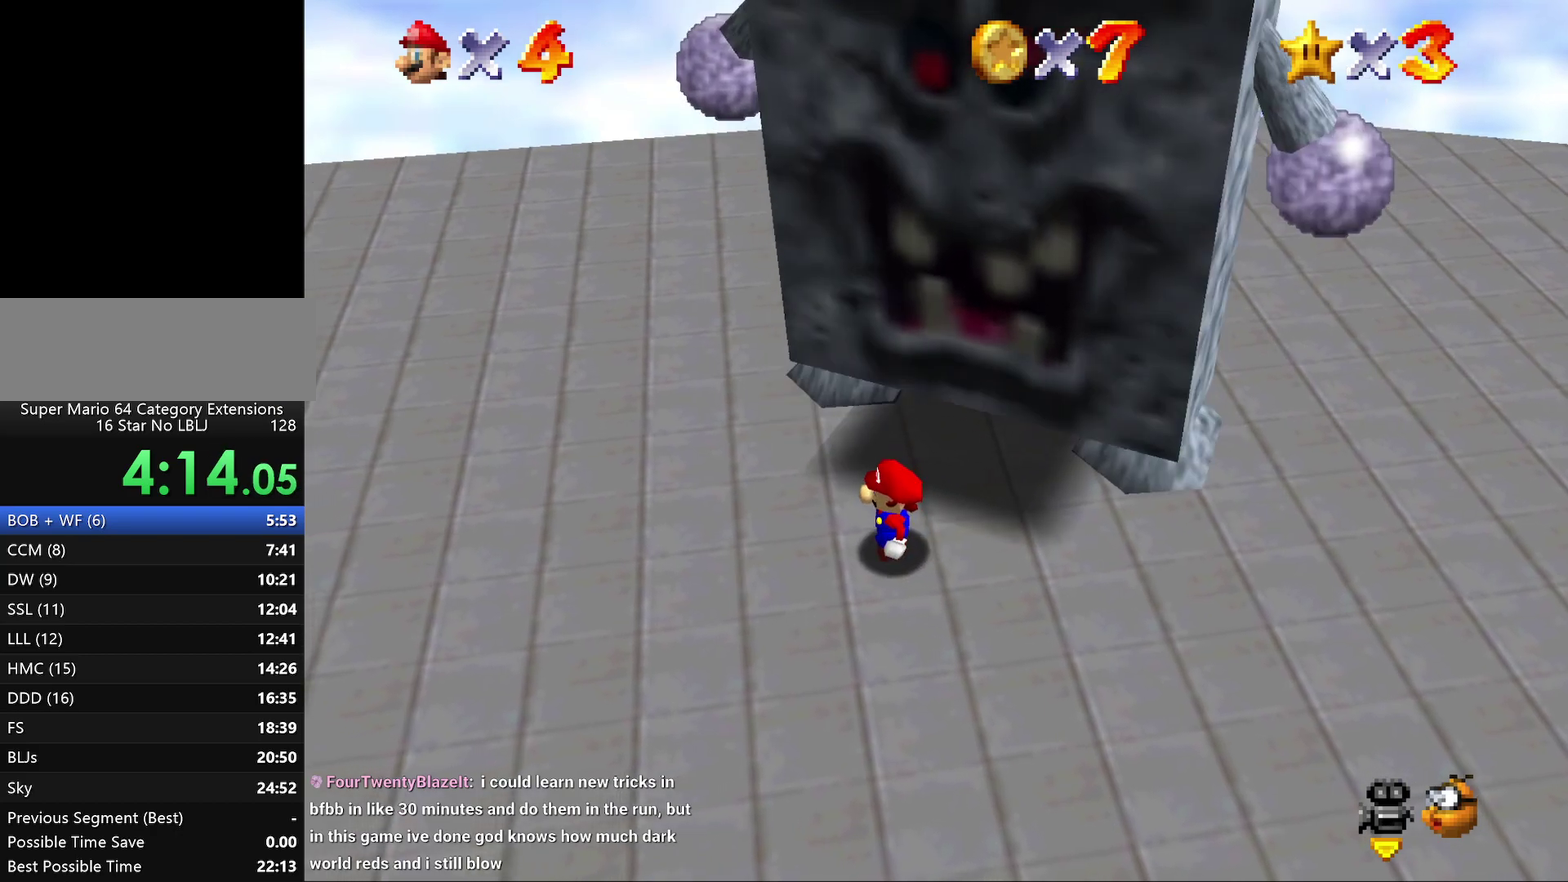
{"buttons": [], "left_stick": "center", "events": [[100, "left_stick", "left"], [200, "left_stick", "center"]]}
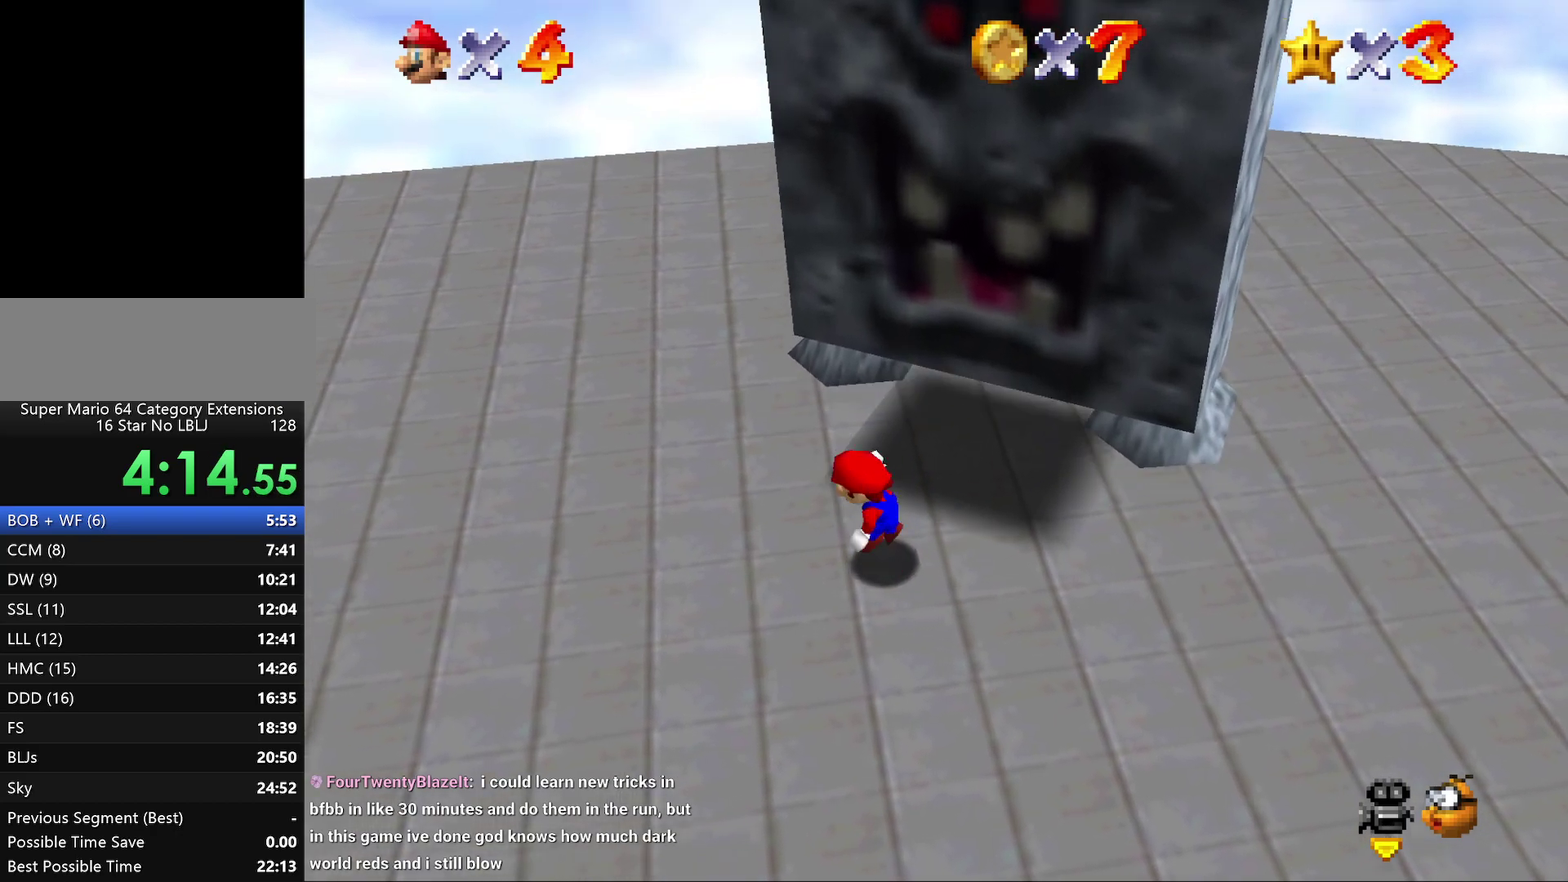
{"buttons": ["Z"], "left_stick": "center", "events": [[33, "A", "down"], [283, "Z", "down"], [333, "A", "up"]]}
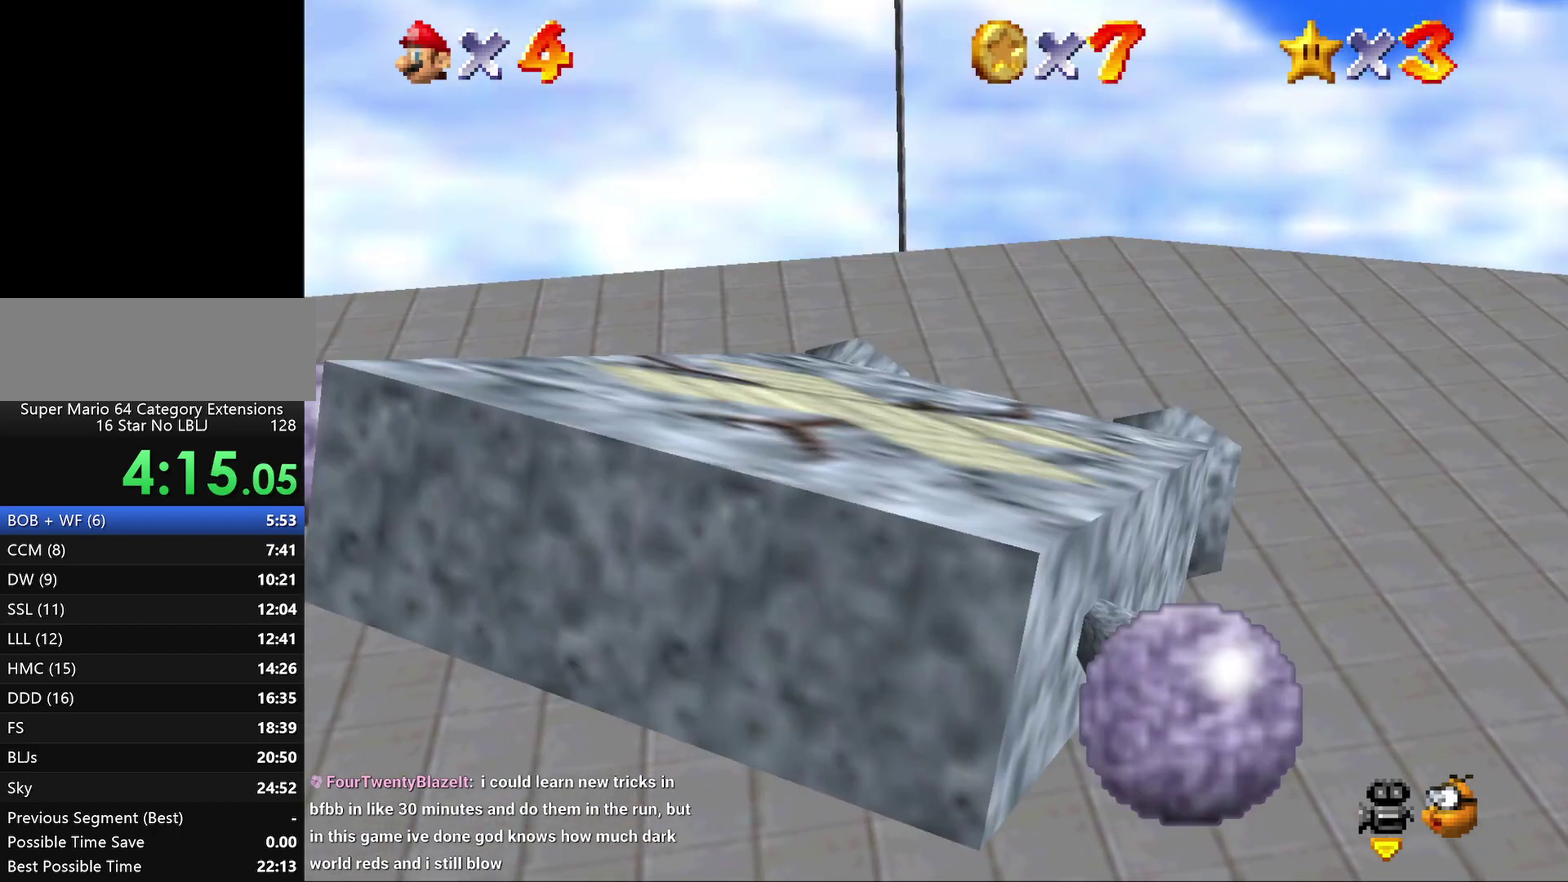
{"buttons": [], "left_stick": "up-left", "events": [[400, "Z", "up"], [433, "left_stick", "up-left"]]}
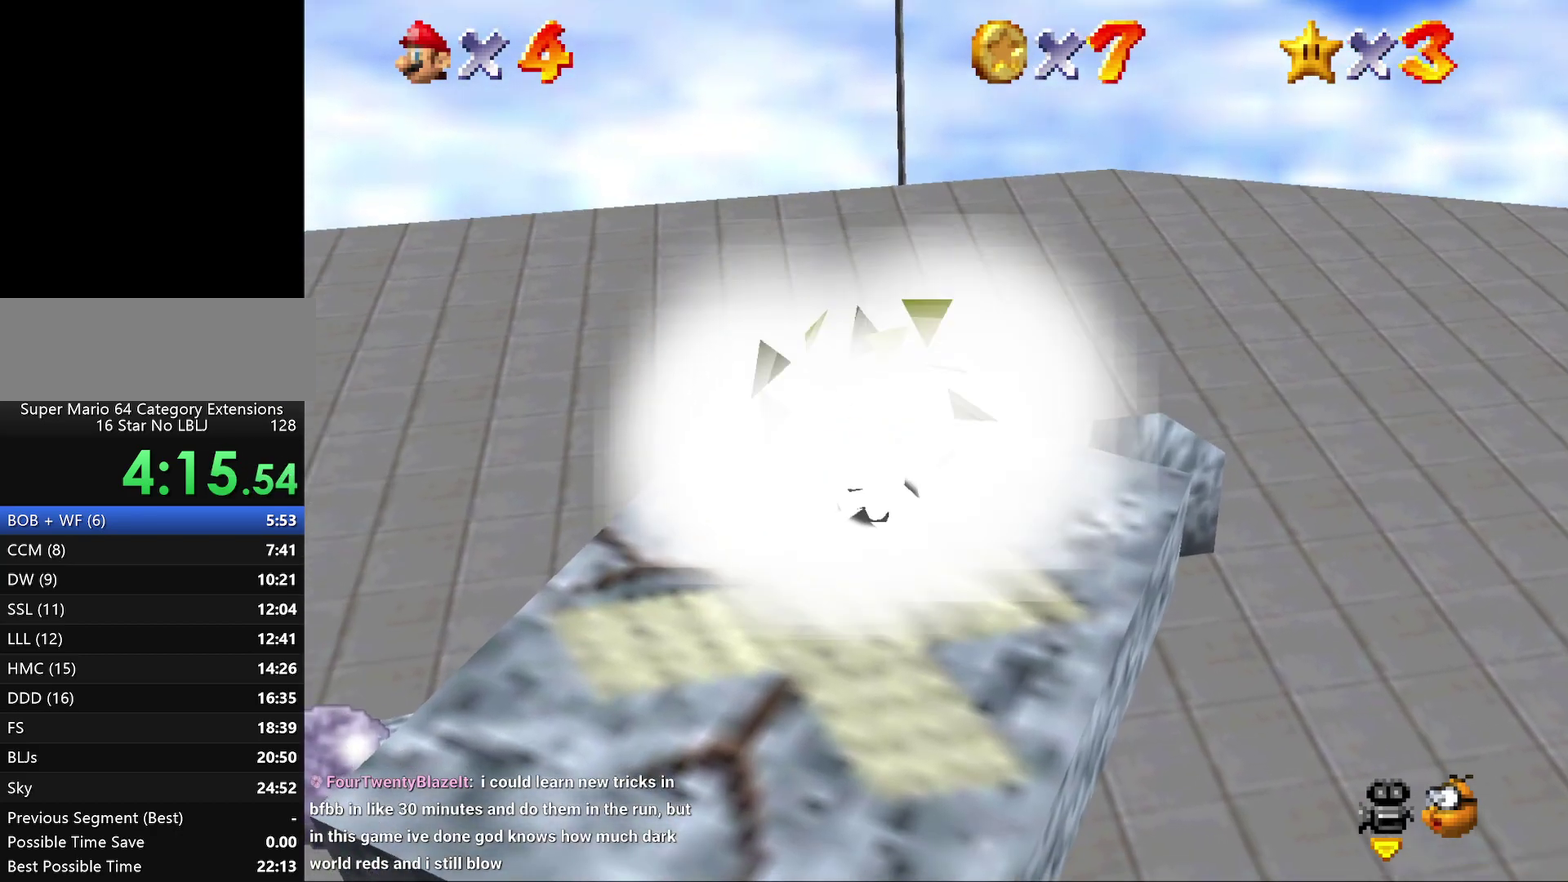
{"buttons": ["B"], "left_stick": "up-left", "events": [[233, "A", "down"], [417, "A", "up"], [483, "B", "down"]]}
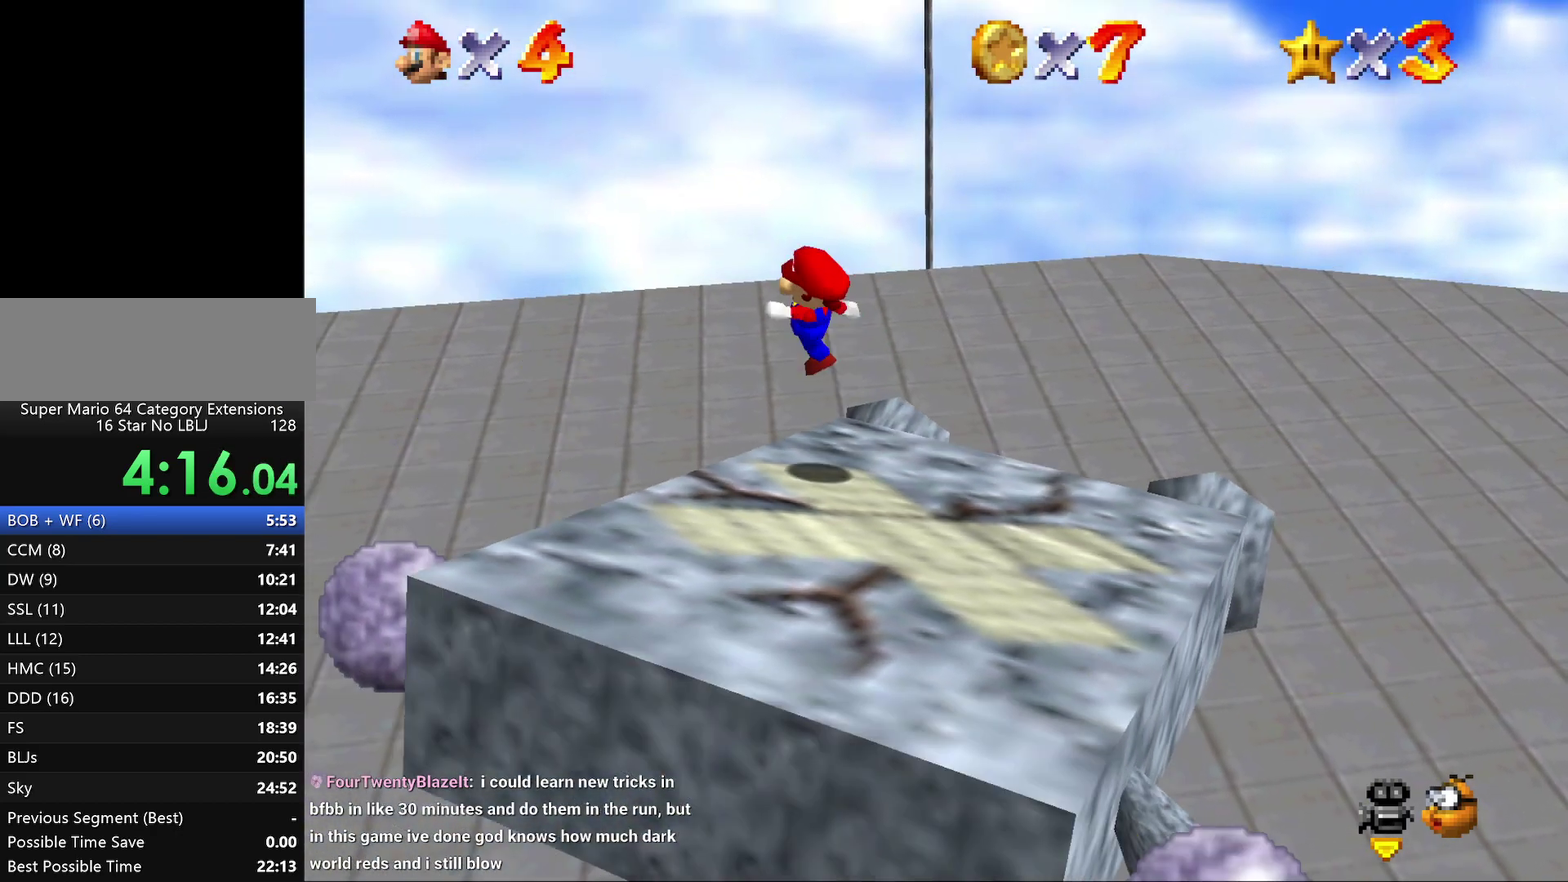
{"buttons": [], "left_stick": "down", "events": [[267, "left_stick", "center"], [300, "B", "up"], [383, "left_stick", "down"]]}
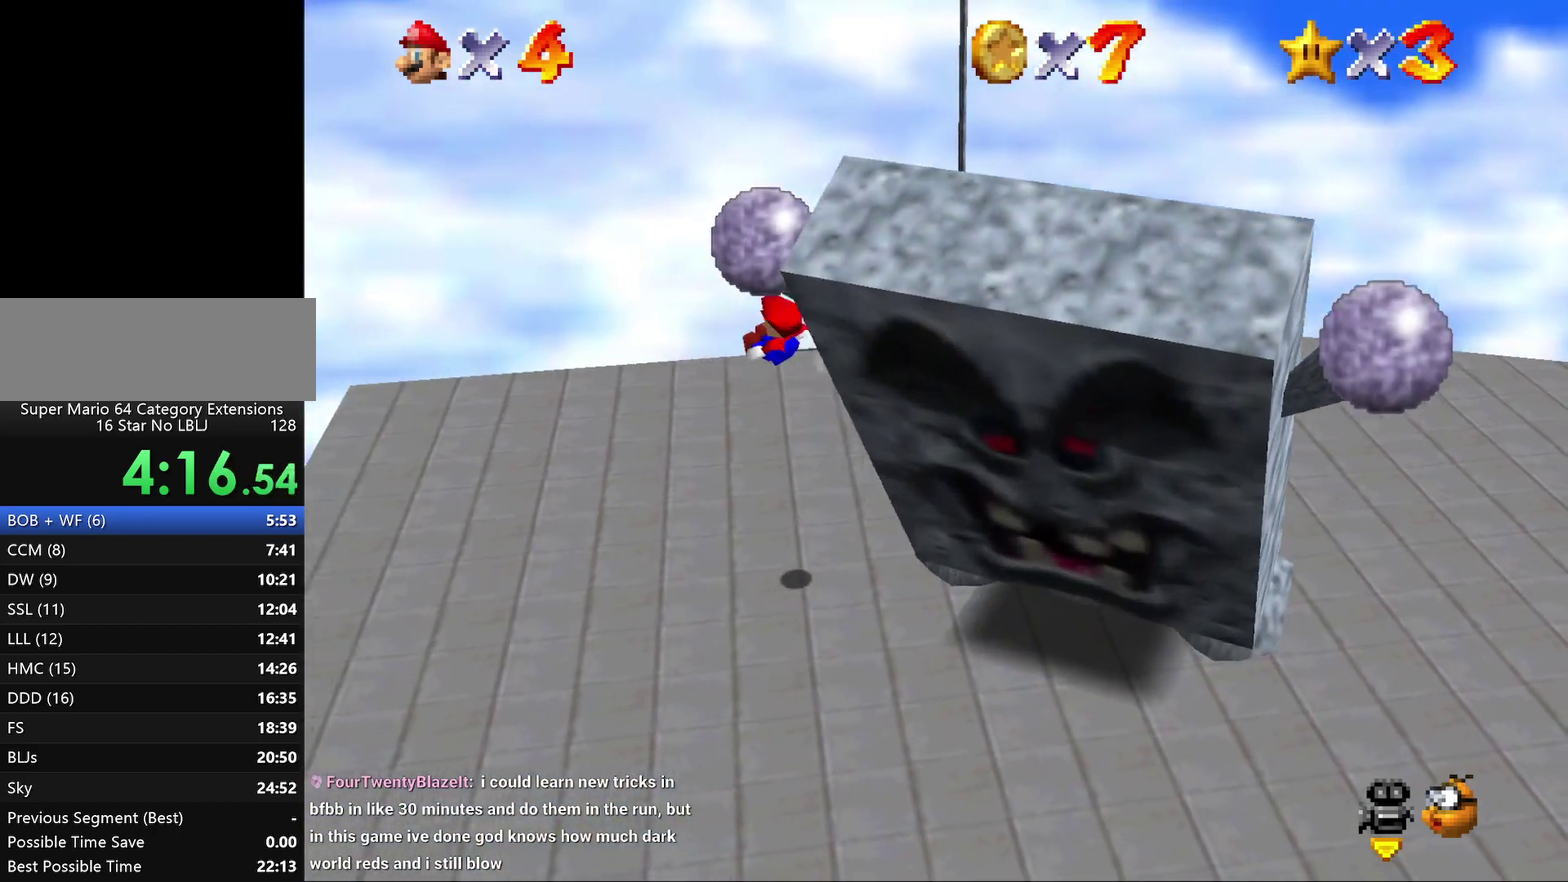
{"buttons": [], "left_stick": "down-right", "events": [[150, "left_stick", "down-right"]]}
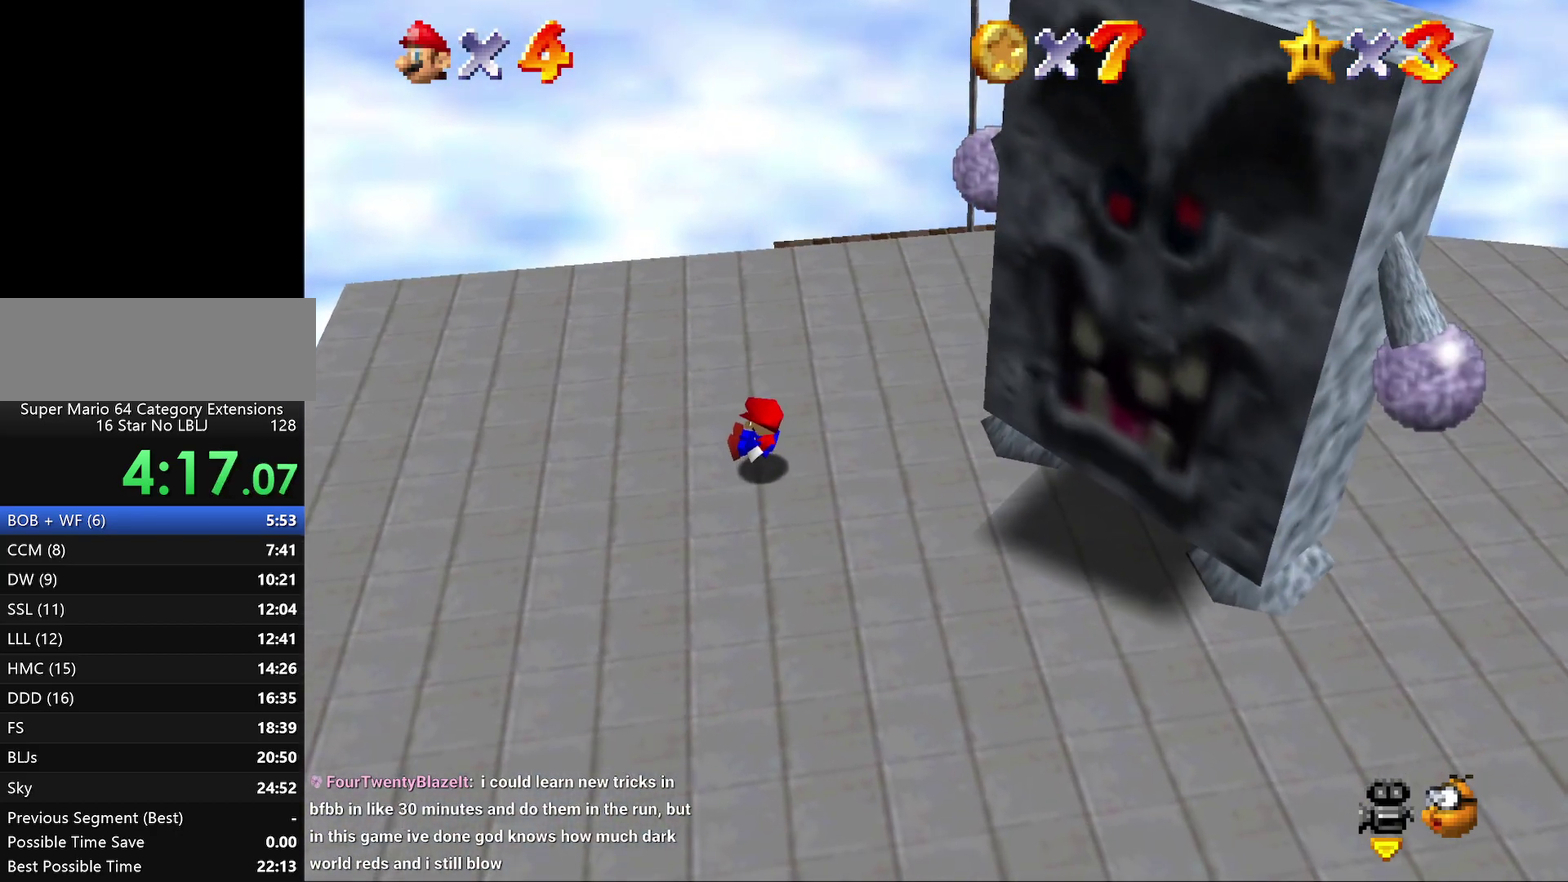
{"buttons": ["A"], "left_stick": "down-right", "events": [[117, "A", "down"], [383, "A", "up"], [500, "A", "down"]]}
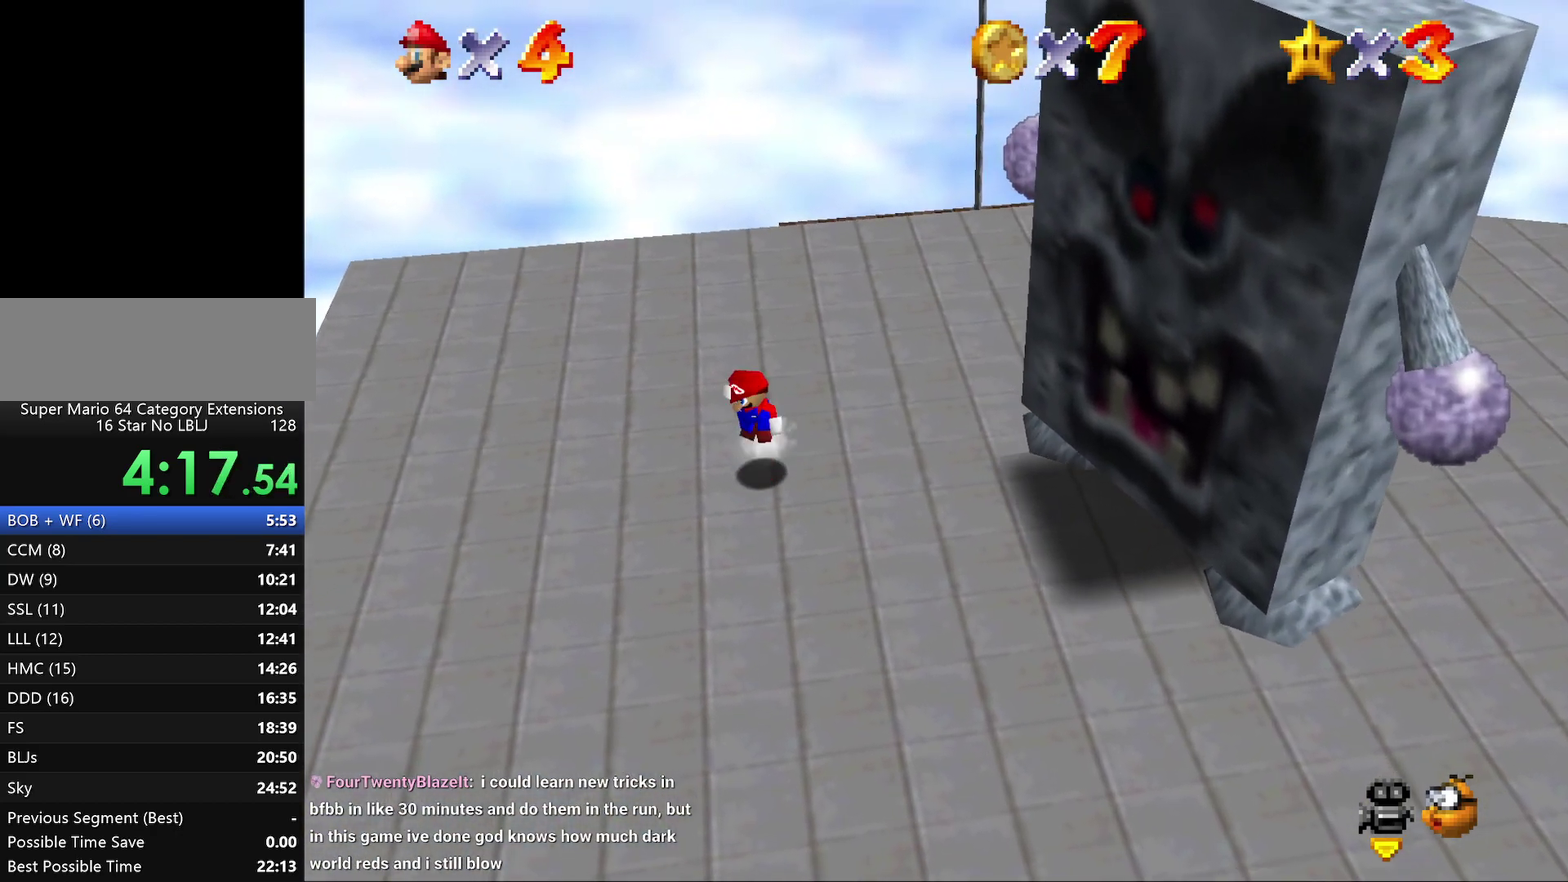
{"buttons": [], "left_stick": "right", "events": [[133, "A", "up"], [300, "left_stick", "right"]]}
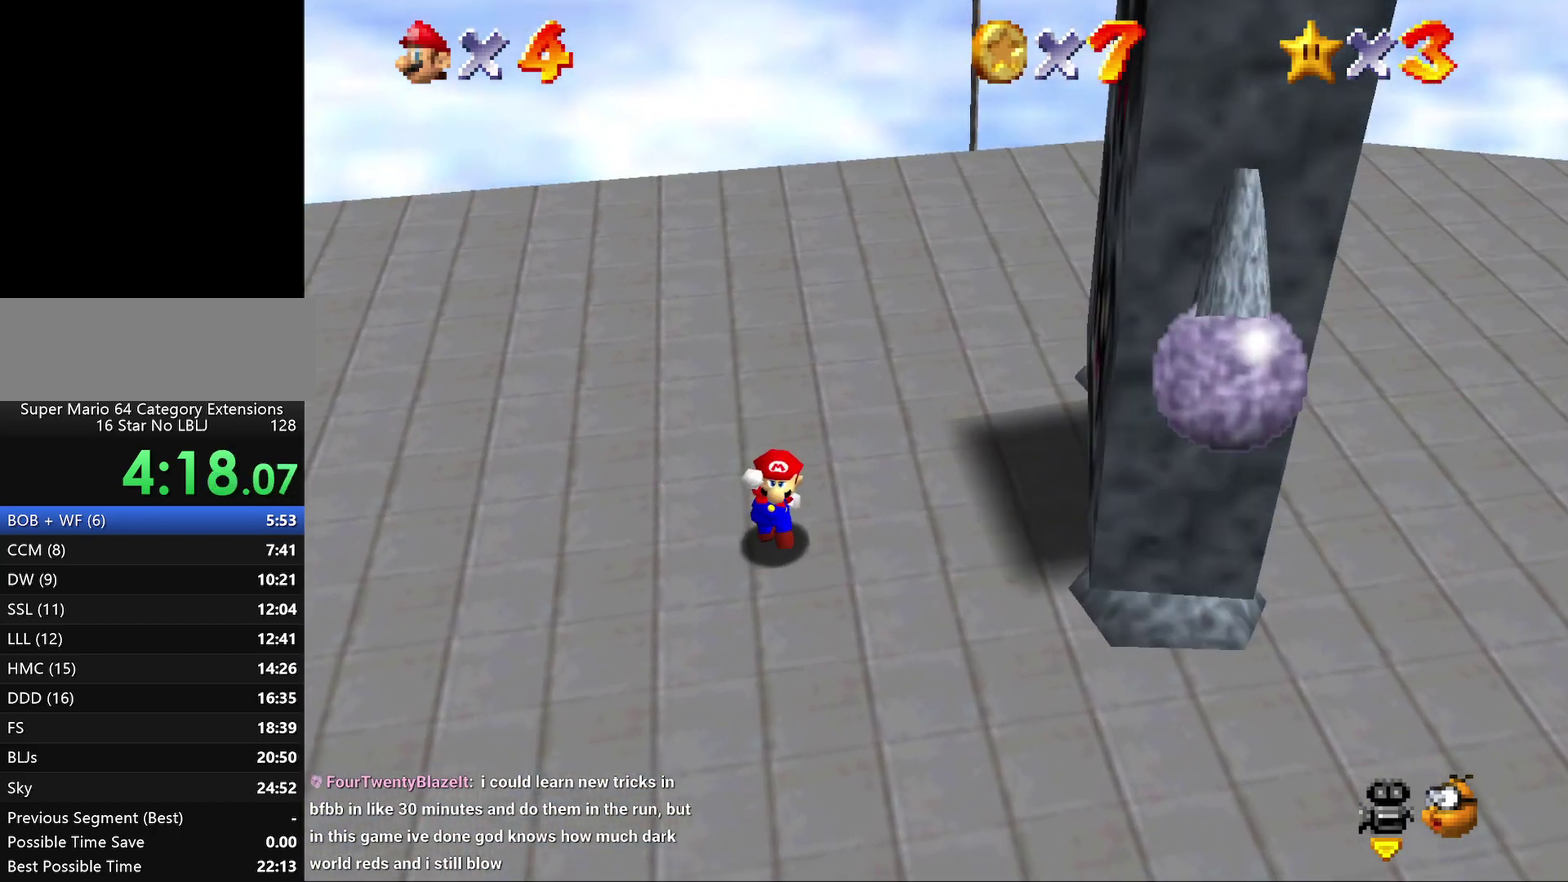
{"buttons": [], "left_stick": "up", "events": [[50, "left_stick", "up-right"], [233, "left_stick", "up"], [300, "left_stick", "center"], [483, "left_stick", "up"]]}
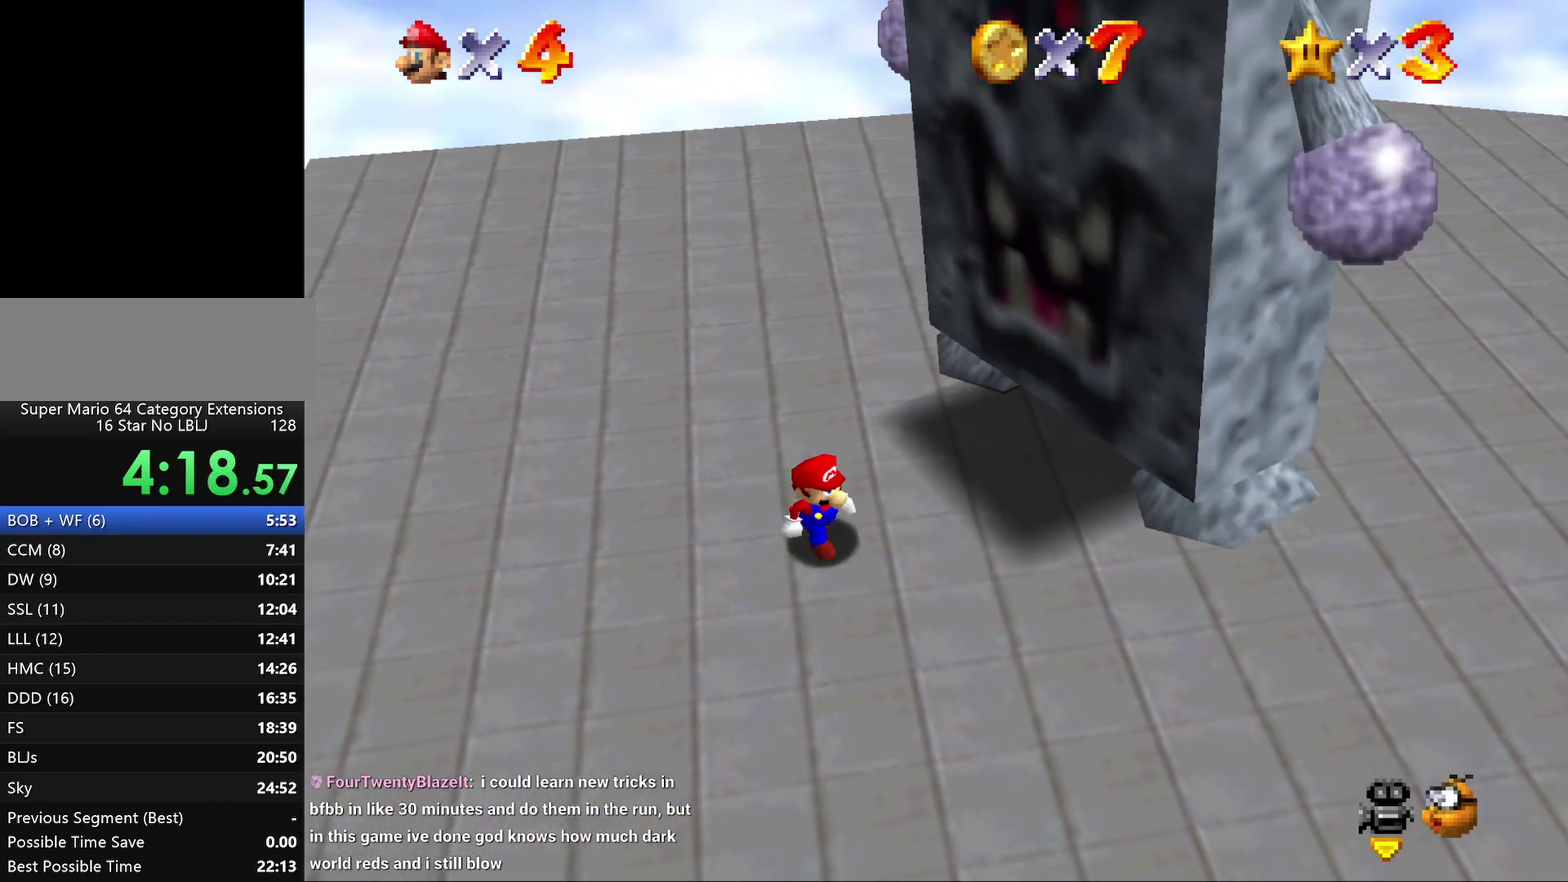
{"buttons": [], "left_stick": "center", "events": [[50, "left_stick", "down"], [100, "left_stick", "center"], [283, "left_stick", "up"], [433, "left_stick", "center"]]}
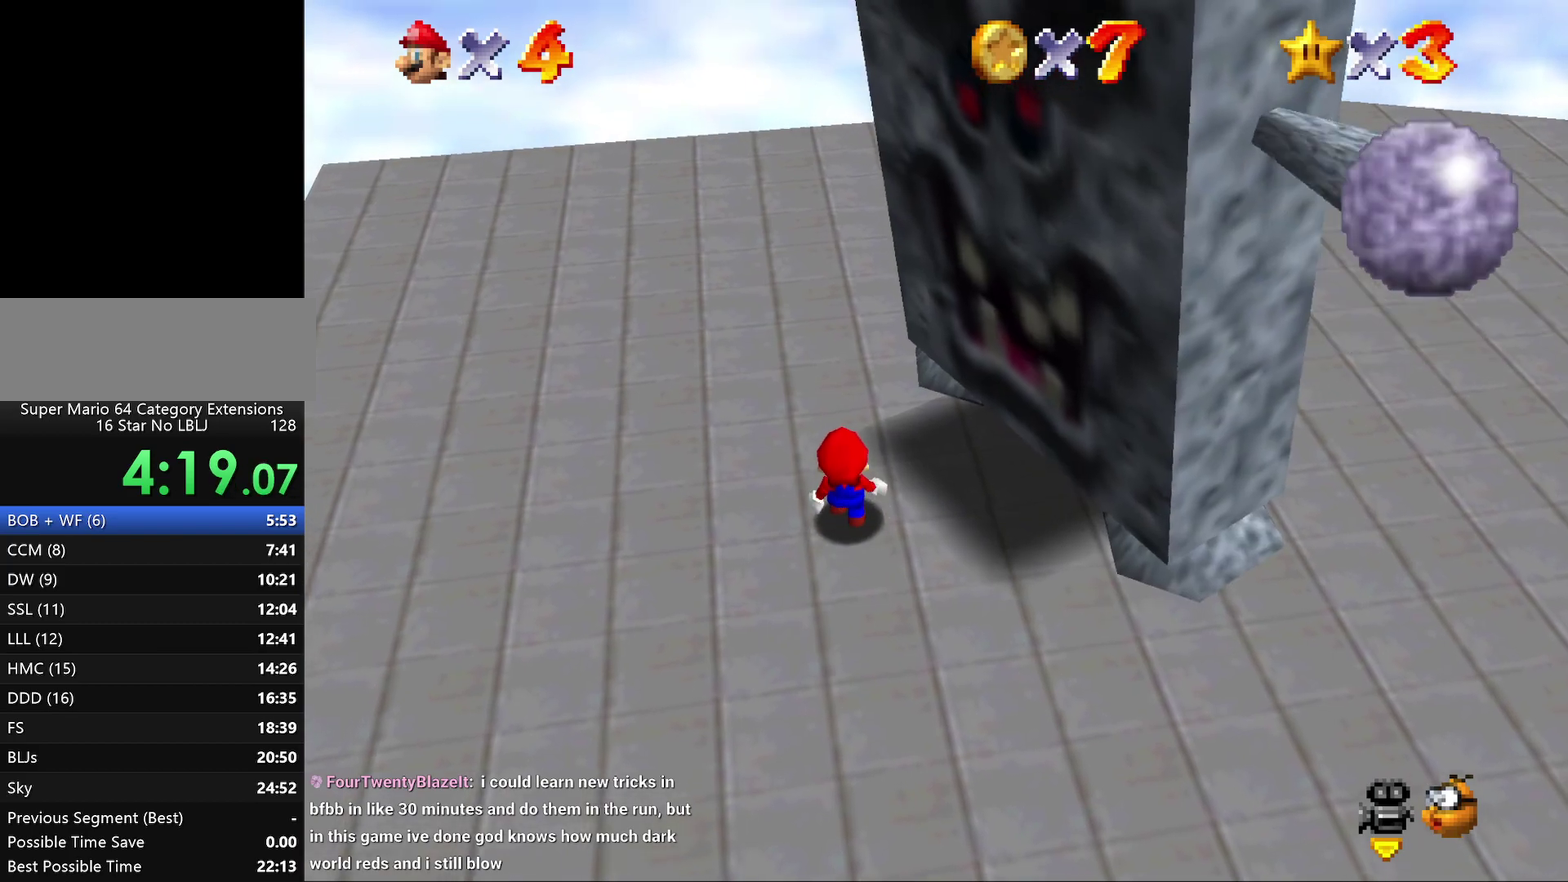
{"buttons": ["A", "Z"], "left_stick": "center", "events": [[217, "A", "down"], [500, "Z", "down"]]}
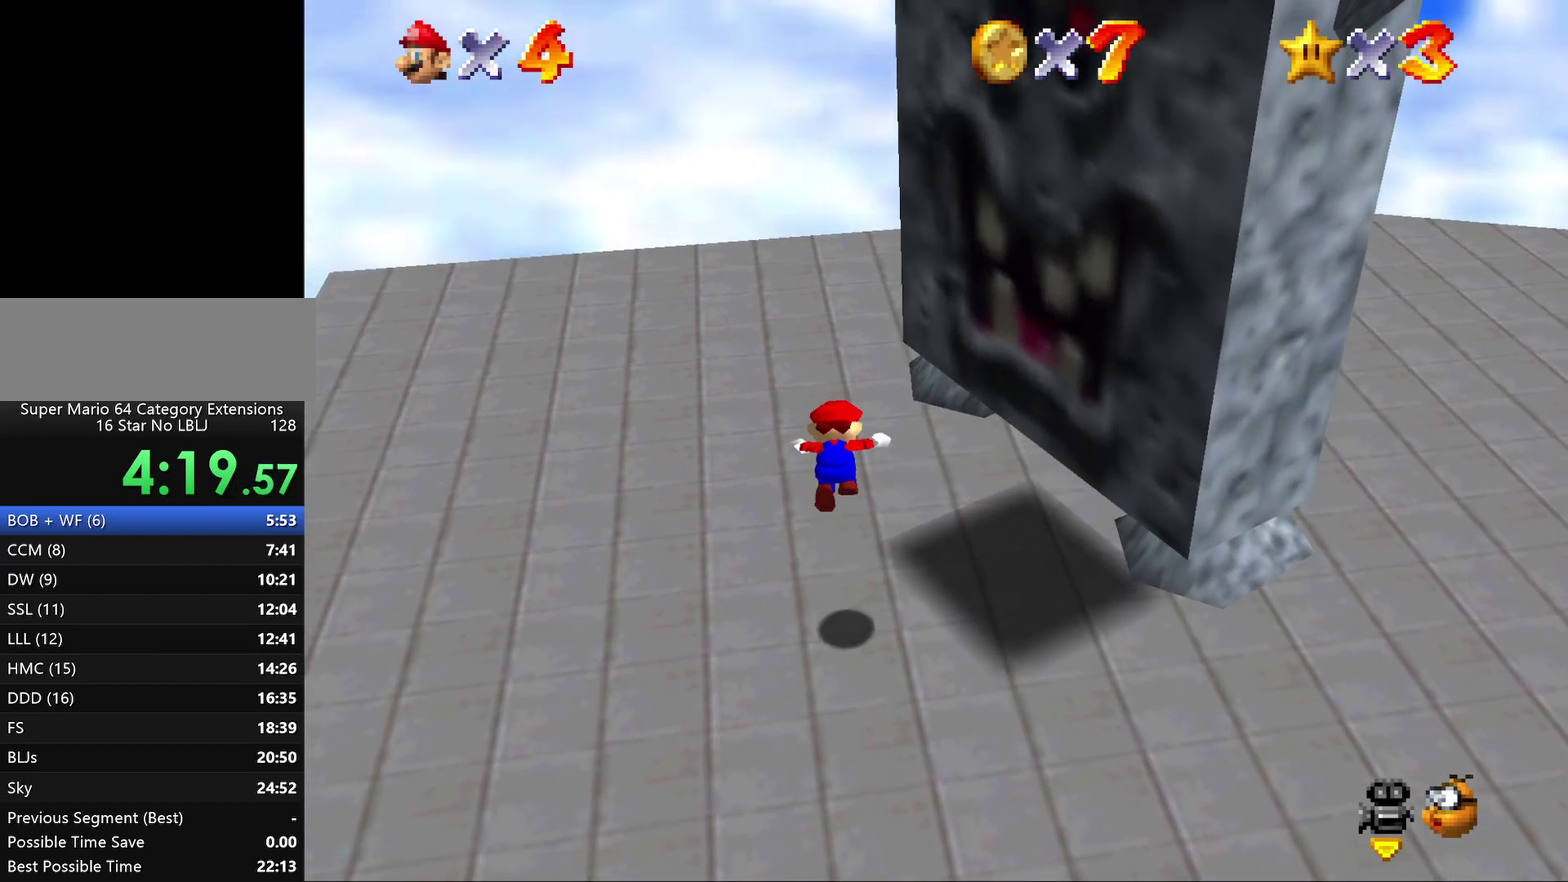
{"buttons": ["Z"], "left_stick": "center", "events": [[33, "A", "up"]]}
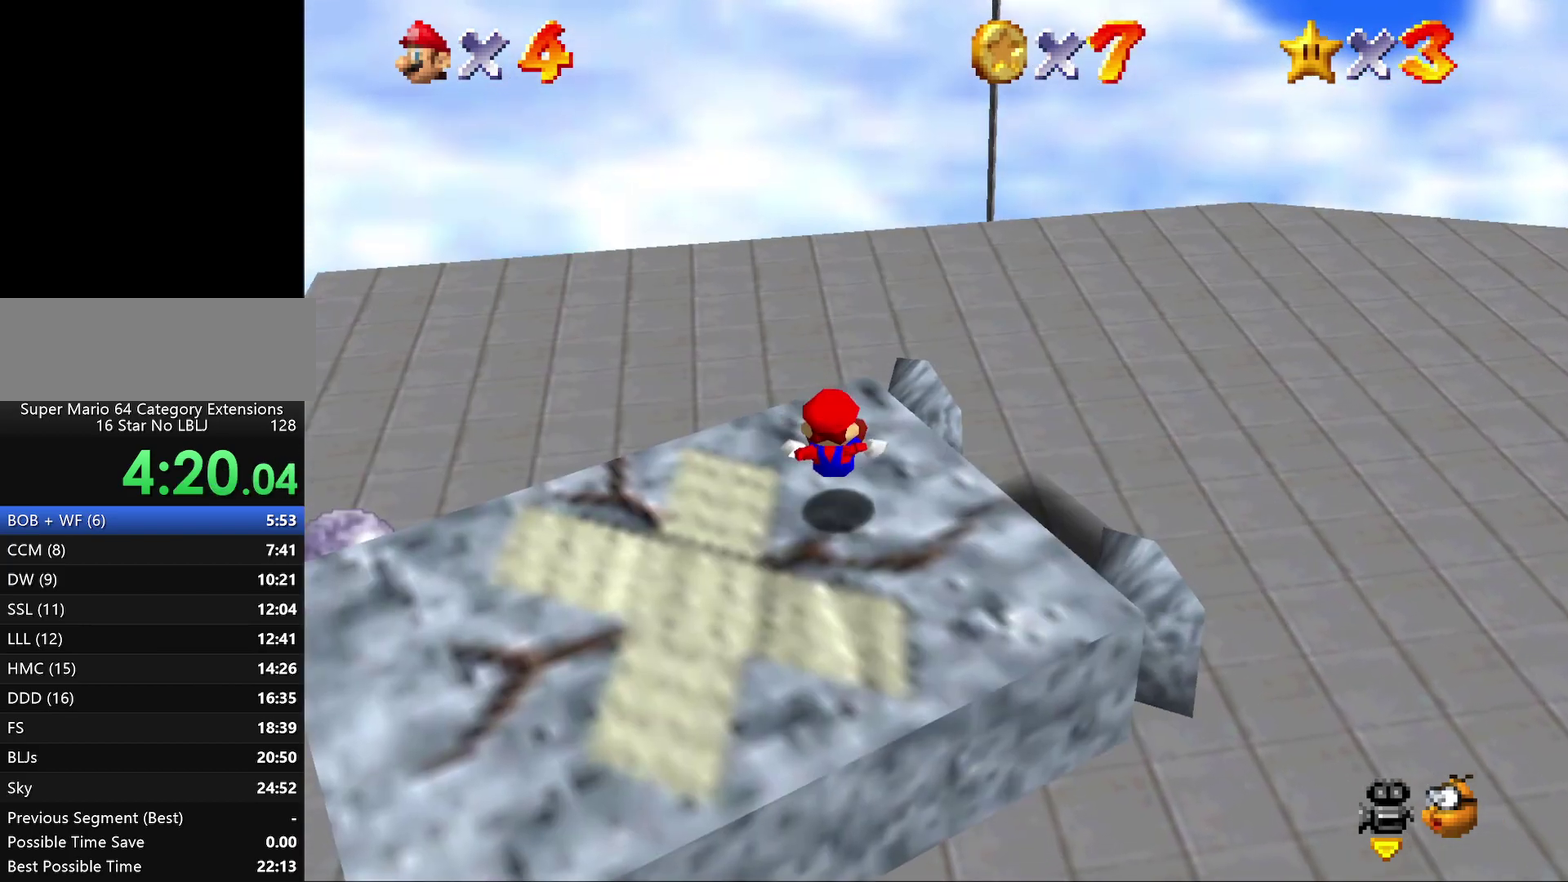
{"buttons": ["A"], "left_stick": "up", "events": [[300, "Z", "up"], [333, "left_stick", "up"], [450, "A", "down"]]}